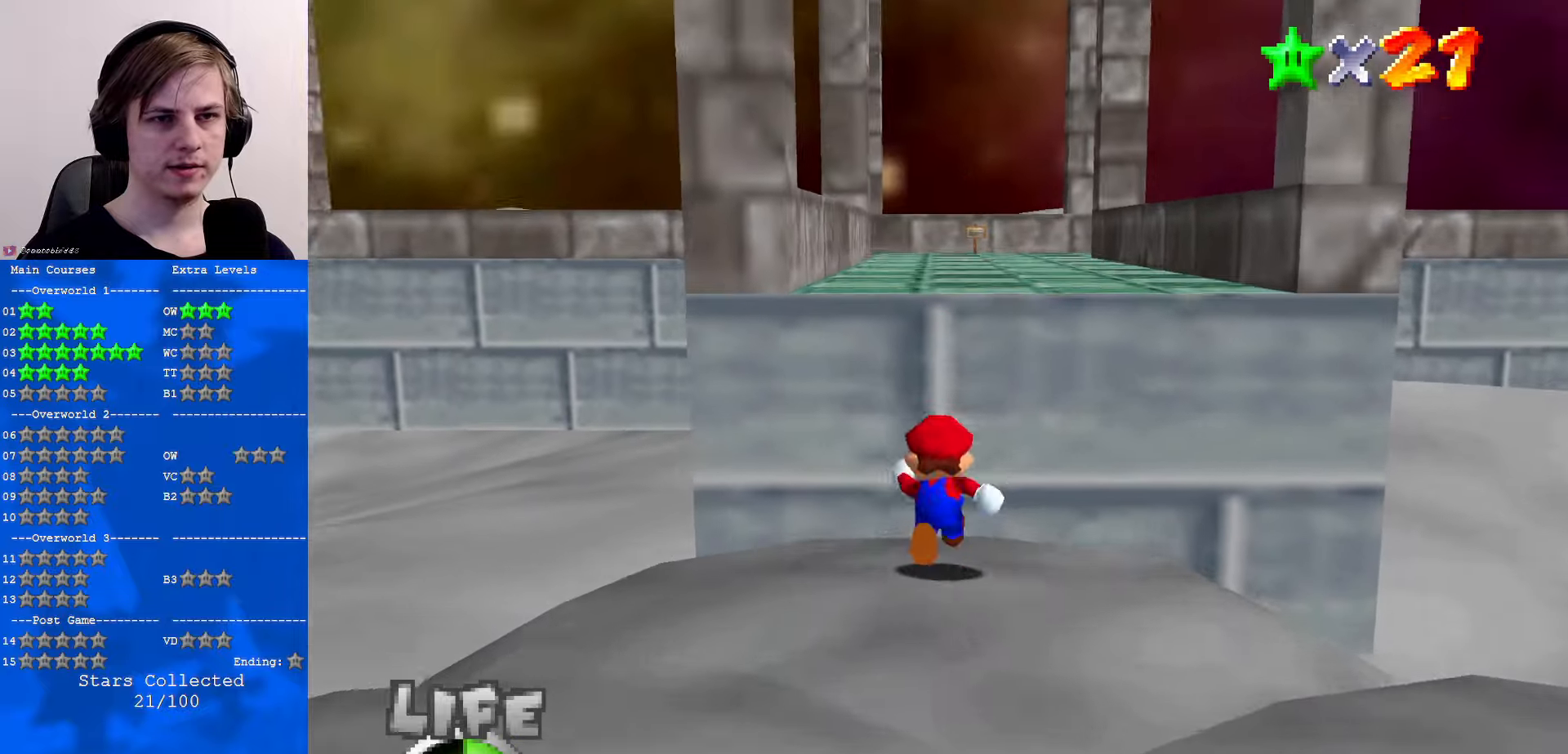
Gameplay with a controller (Nintendo layout); each line is a JSON object with the inputs held at the frame after it. "events" lists button and stick changes between this image and that frame as [ms after this image, input, new state], when the widget could be followed in between. Not read: L1 L3 R3.
{"buttons": ["Z"], "left_stick": "up", "events": [[34, "Z", "down"], [67, "A", "down"], [300, "A", "up"]]}
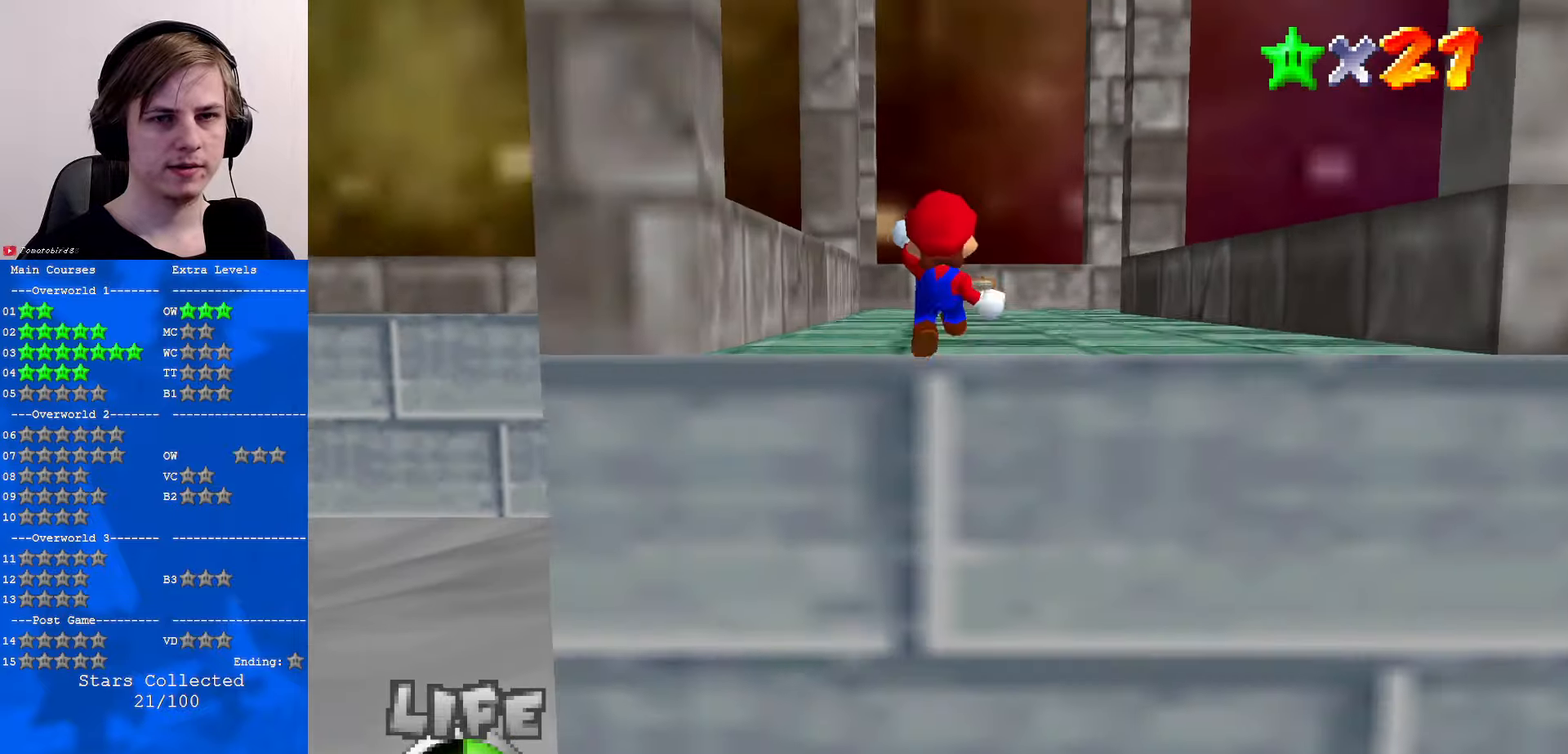
{"buttons": ["B"], "left_stick": "up", "events": [[167, "Z", "up"], [434, "B", "down"]]}
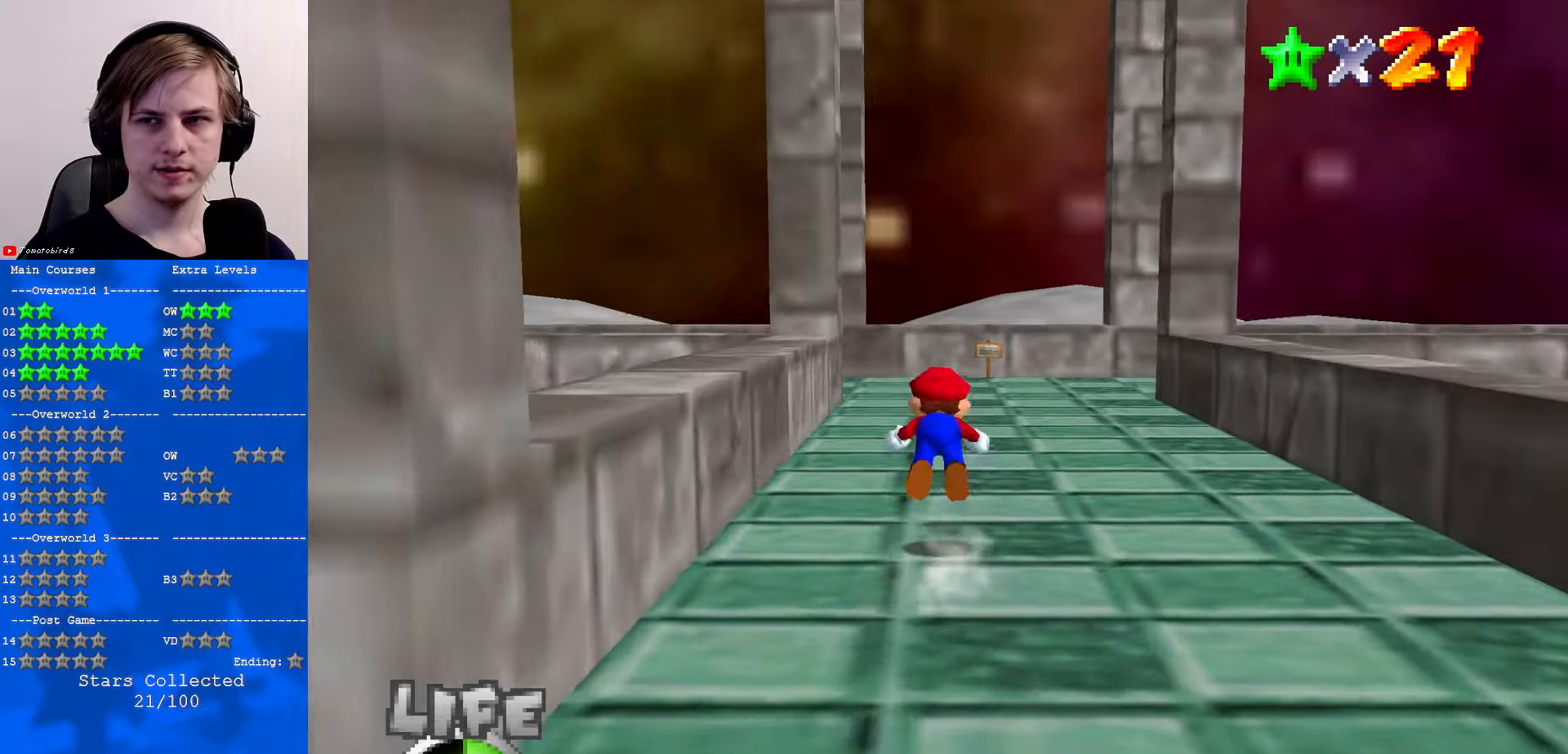
{"buttons": [], "left_stick": "up", "events": [[34, "B", "up"], [300, "B", "down"], [334, "A", "down"], [334, "B", "up"], [434, "A", "up"]]}
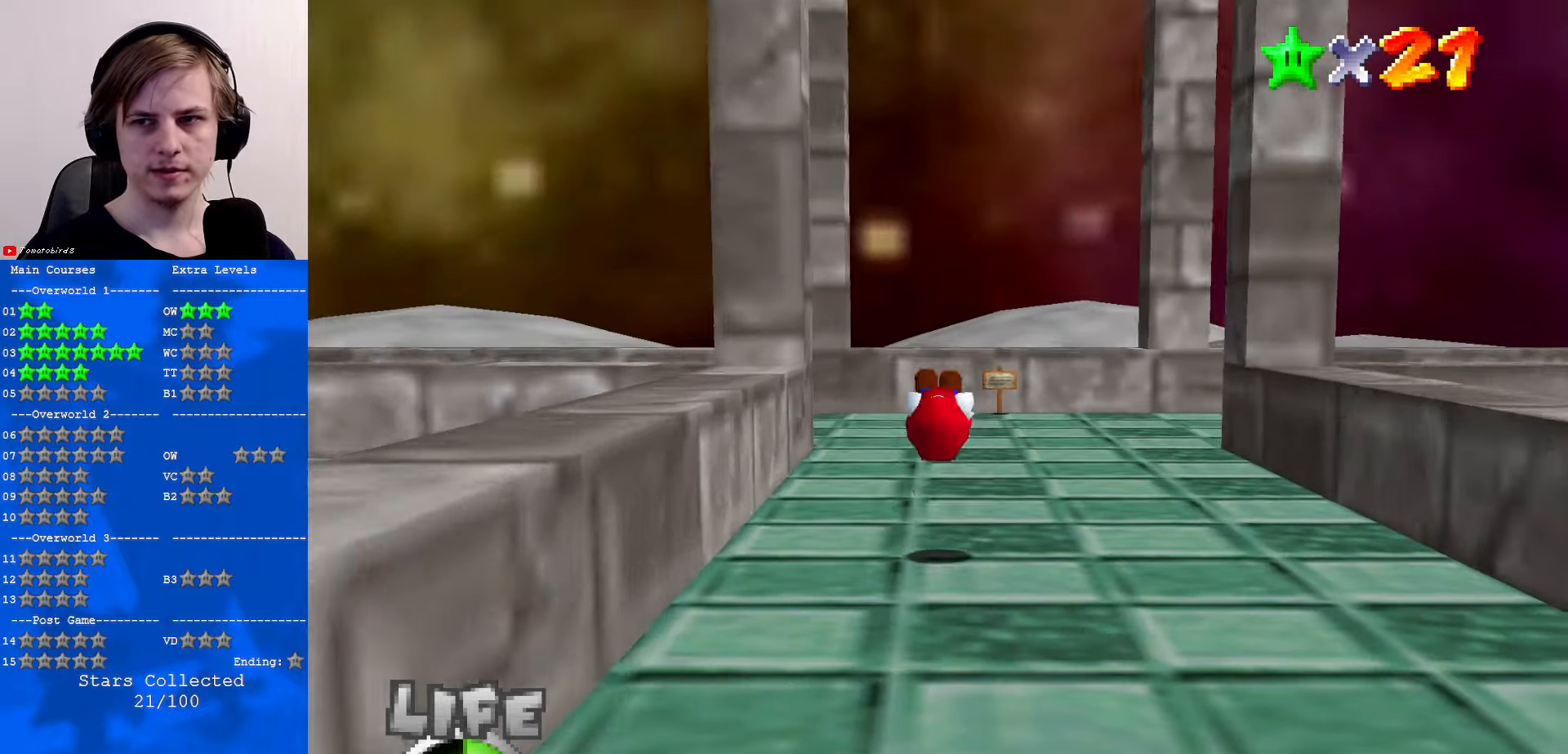
{"buttons": [], "left_stick": "up", "events": []}
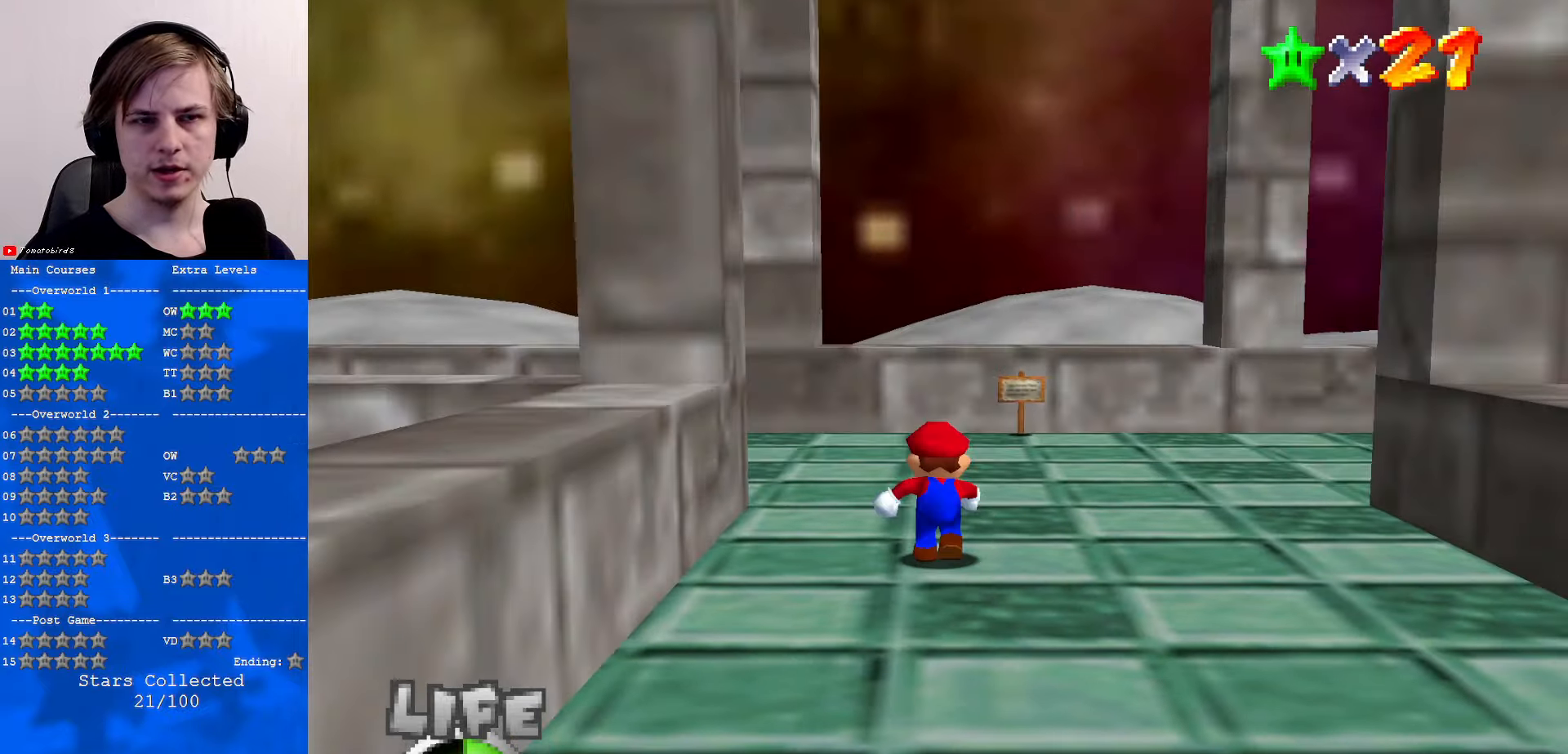
{"buttons": [], "left_stick": "up-left", "events": [[67, "C_LEFT", "down"], [167, "C_DOWN", "down"], [200, "C_DOWN", "up"], [200, "C_LEFT", "up"], [267, "C_LEFT", "down"], [367, "left_stick", "up-left"], [400, "C_LEFT", "up"]]}
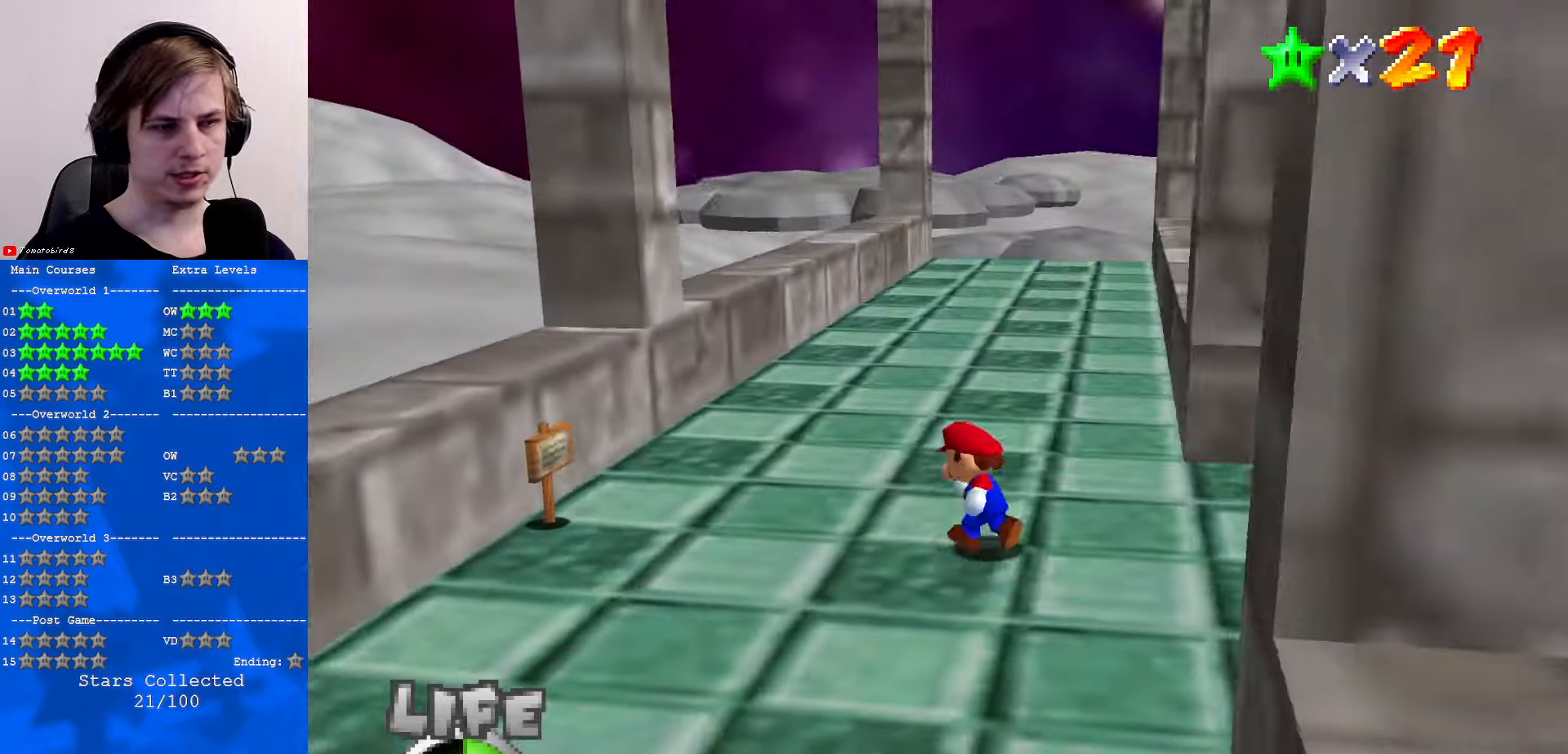
{"buttons": [], "left_stick": "up", "events": [[167, "left_stick", "up"], [334, "B", "down"], [400, "B", "up"]]}
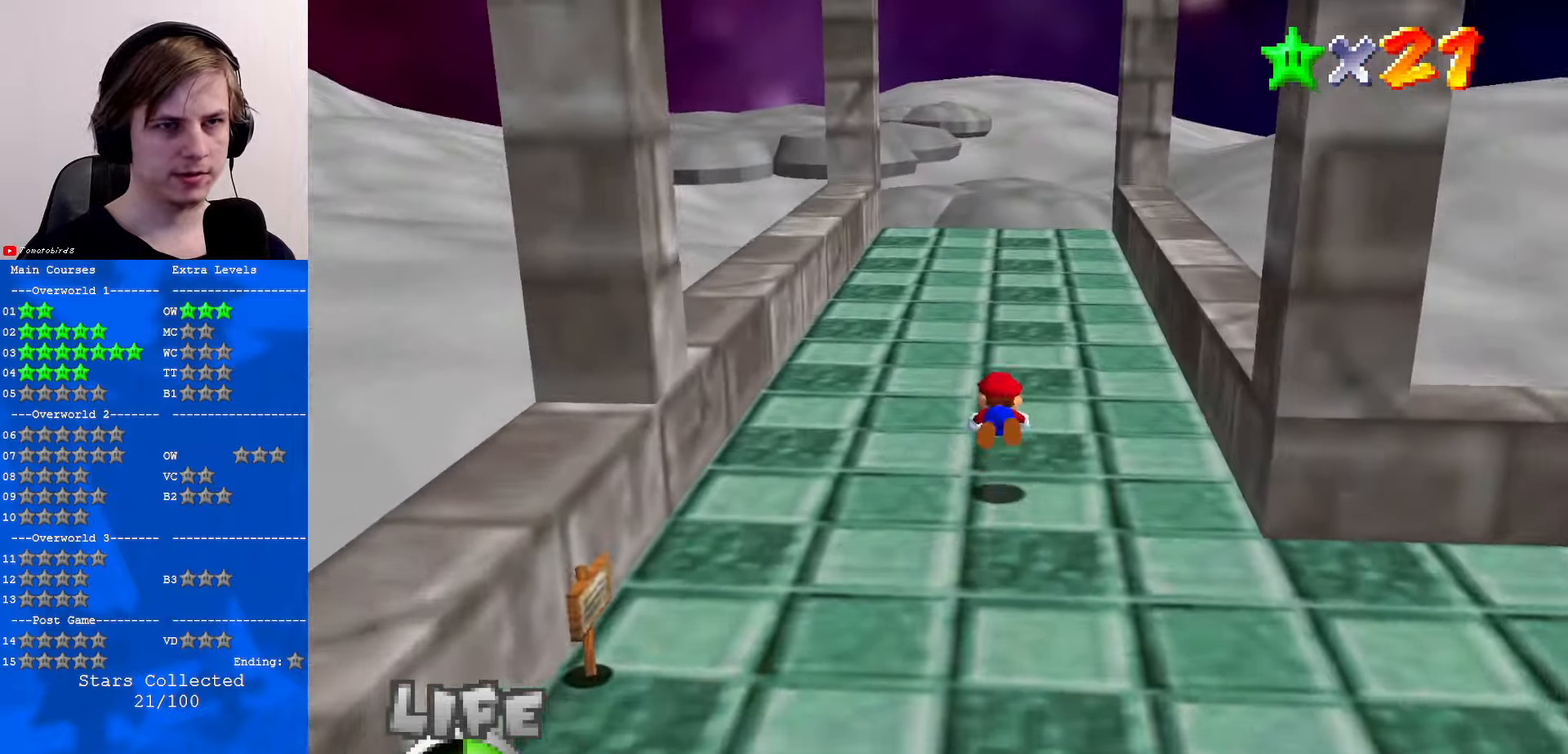
{"buttons": ["C_RIGHT"], "left_stick": "center", "events": [[200, "B", "down"], [234, "A", "down"], [234, "B", "up"], [267, "A", "up"], [400, "left_stick", "center"], [467, "C_RIGHT", "down"]]}
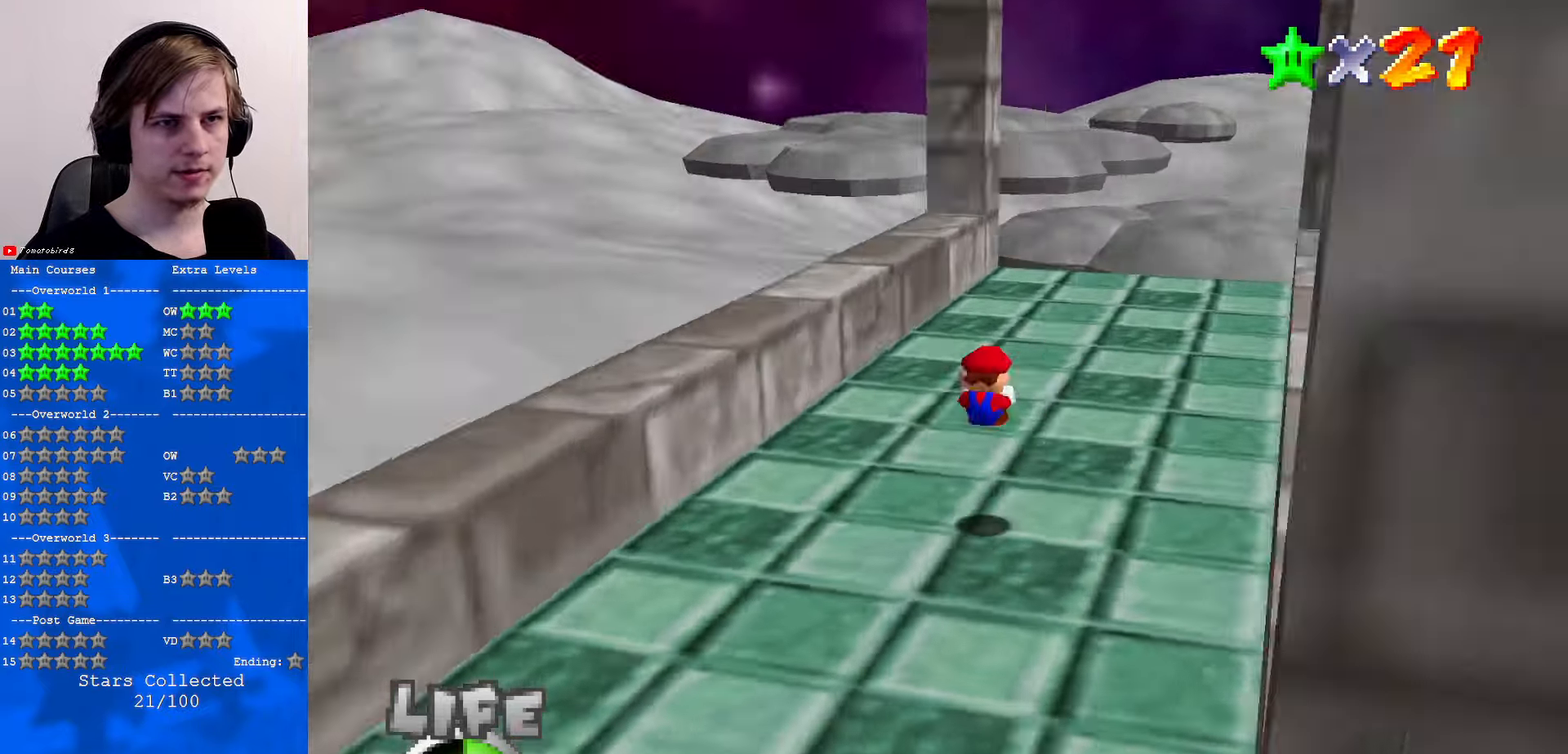
{"buttons": [], "left_stick": "left", "events": [[34, "C_RIGHT", "up"], [100, "C_RIGHT", "down"], [134, "left_stick", "left"], [200, "C_RIGHT", "up"], [300, "A", "down"], [367, "A", "up"]]}
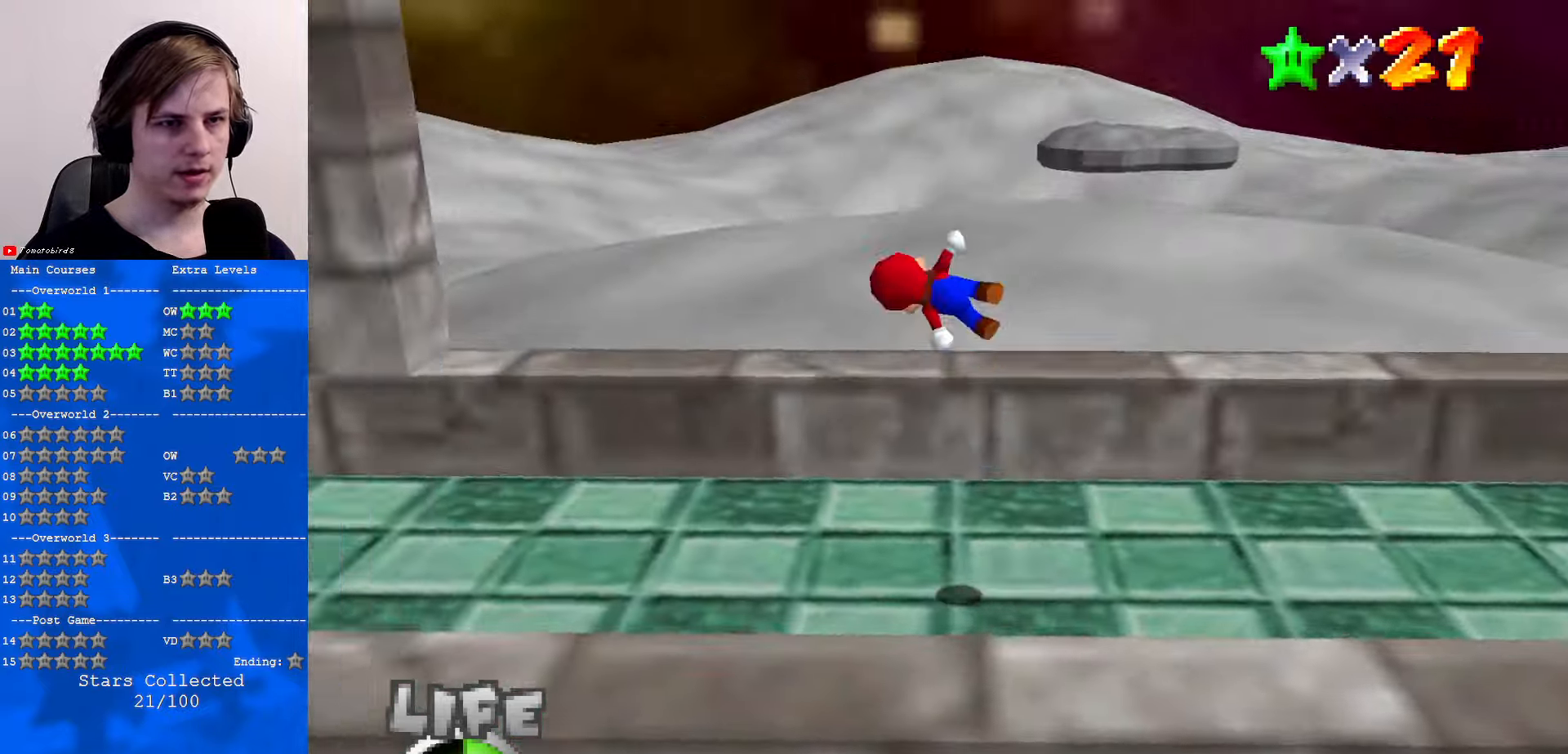
{"buttons": [], "left_stick": "up-left", "events": [[34, "C_RIGHT", "down"], [133, "C_RIGHT", "up"], [200, "C_RIGHT", "down"], [333, "C_RIGHT", "up"], [366, "left_stick", "up-left"]]}
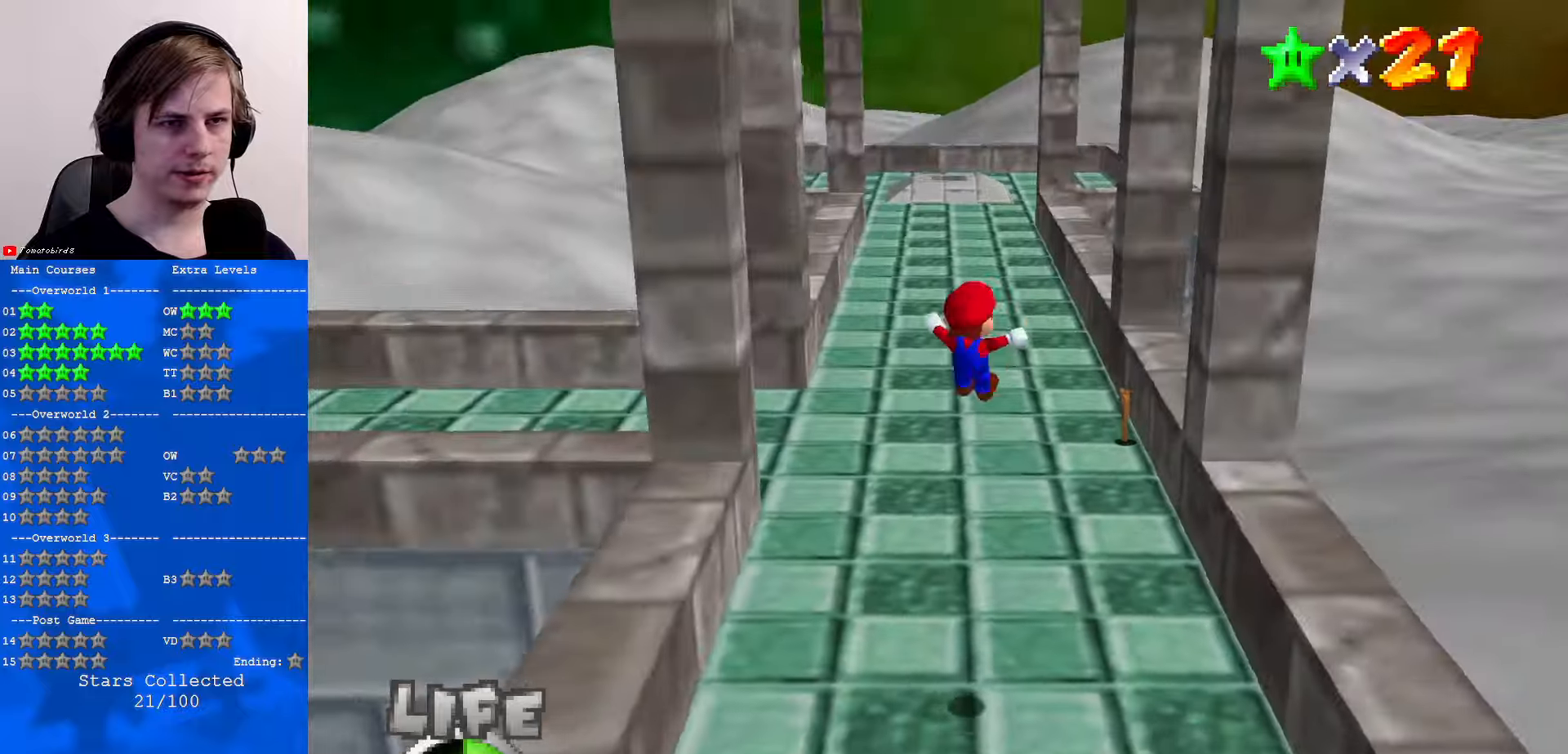
{"buttons": [], "left_stick": "up", "events": [[33, "left_stick", "up"], [233, "B", "down"], [300, "B", "up"], [366, "B", "down"], [433, "A", "down"], [433, "B", "up"], [500, "A", "up"]]}
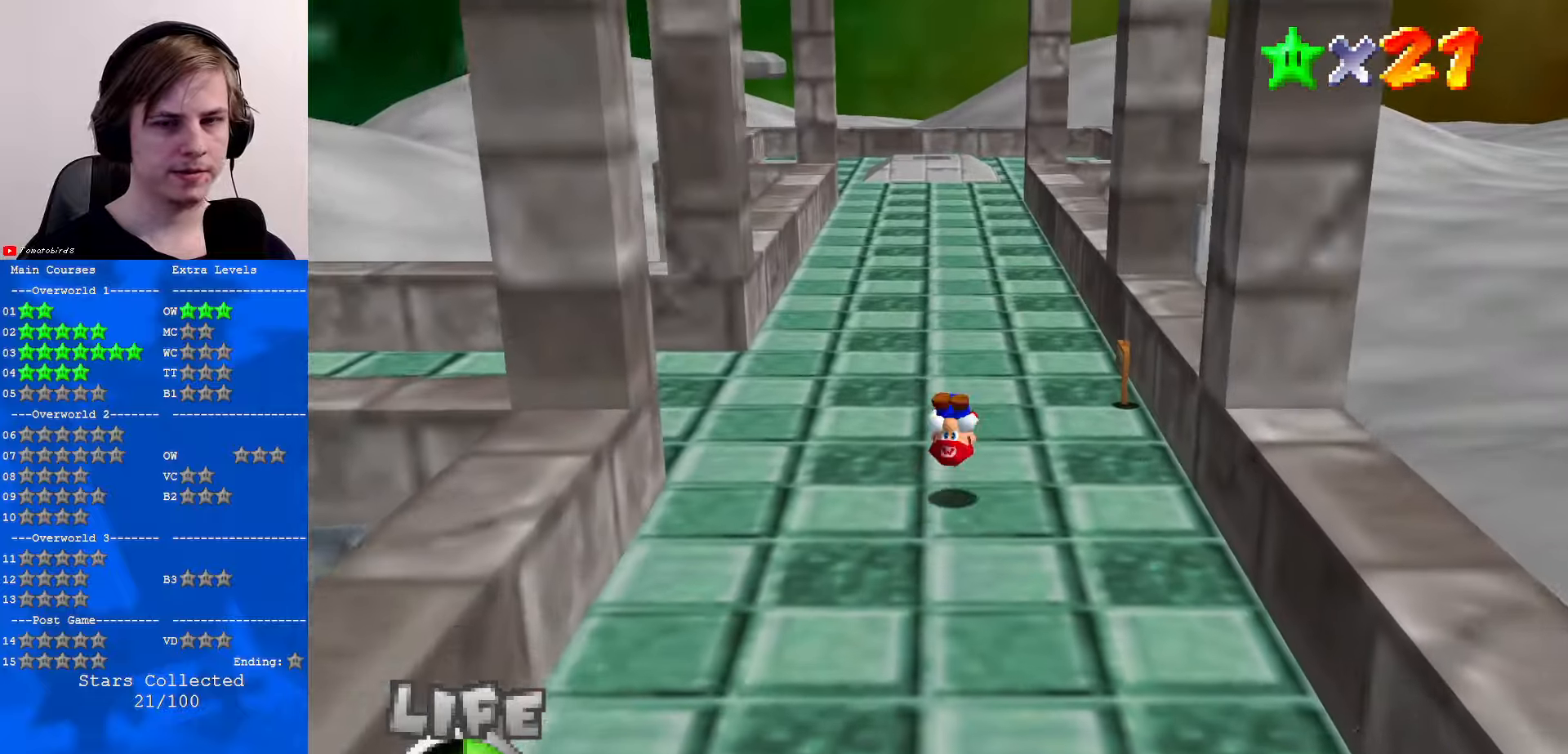
{"buttons": ["B"], "left_stick": "up", "events": [[500, "B", "down"]]}
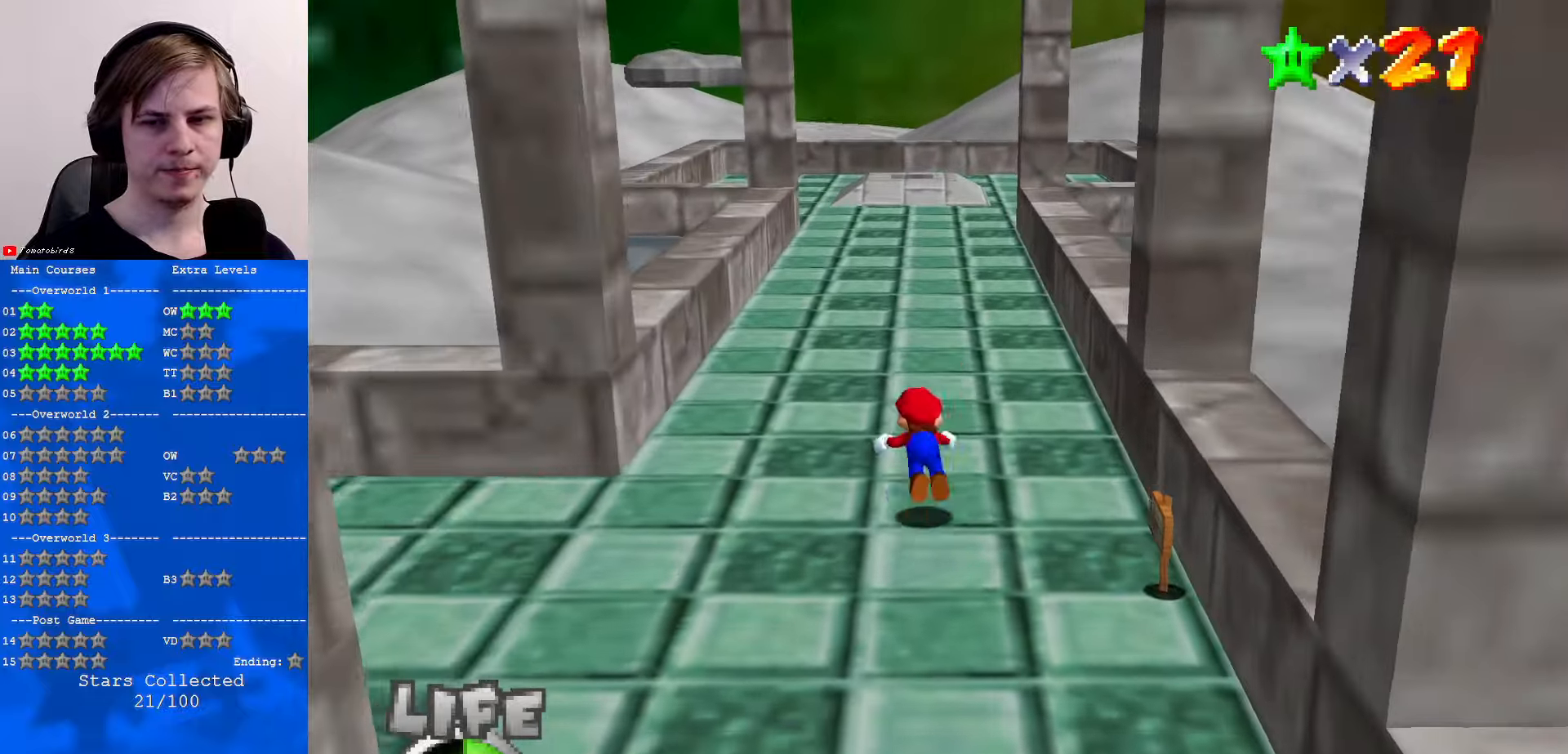
{"buttons": [], "left_stick": "up", "events": [[33, "B", "up"], [333, "B", "down"], [366, "A", "down"], [400, "B", "up"], [466, "A", "up"]]}
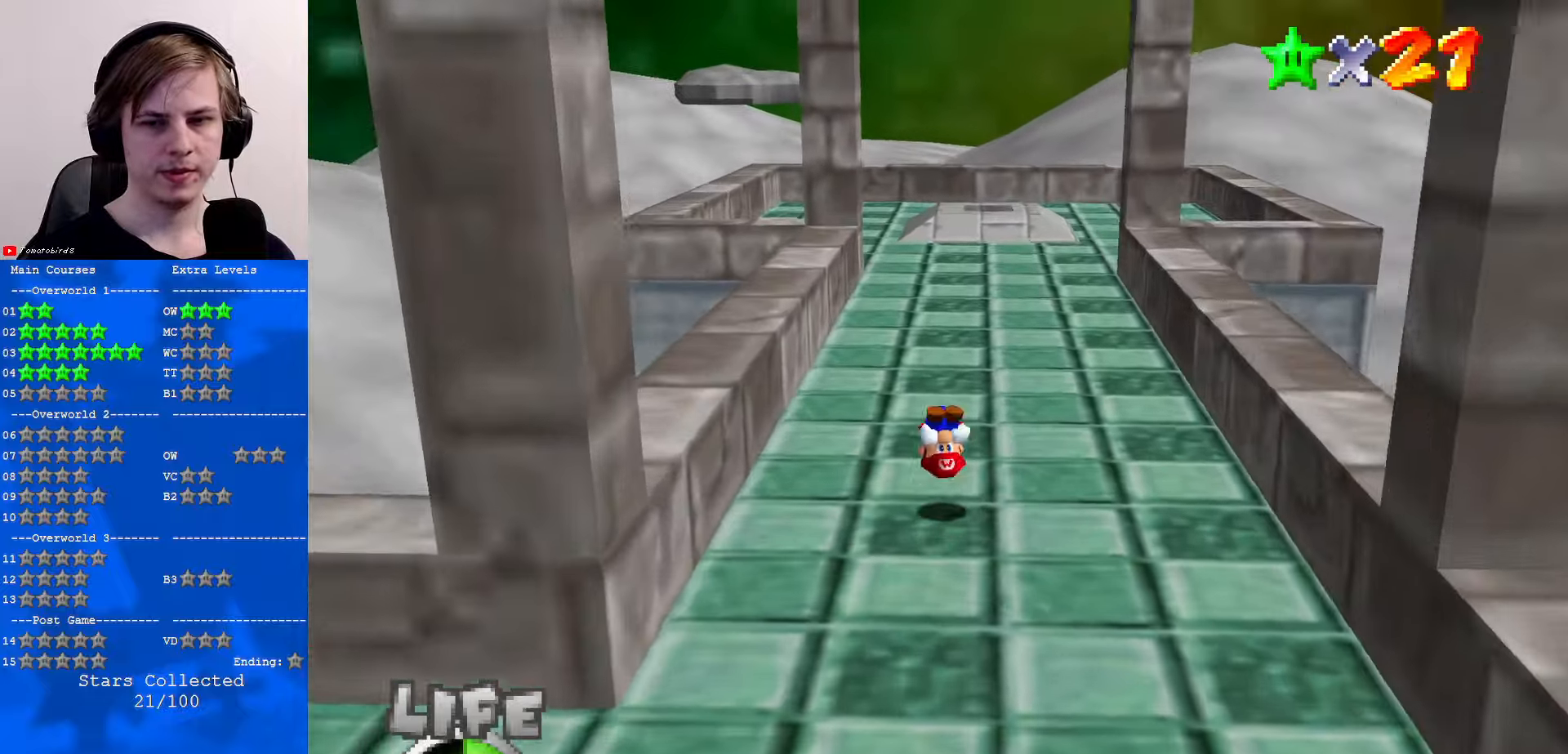
{"buttons": ["A", "B"], "left_stick": "up", "events": [[500, "A", "down"], [500, "B", "down"]]}
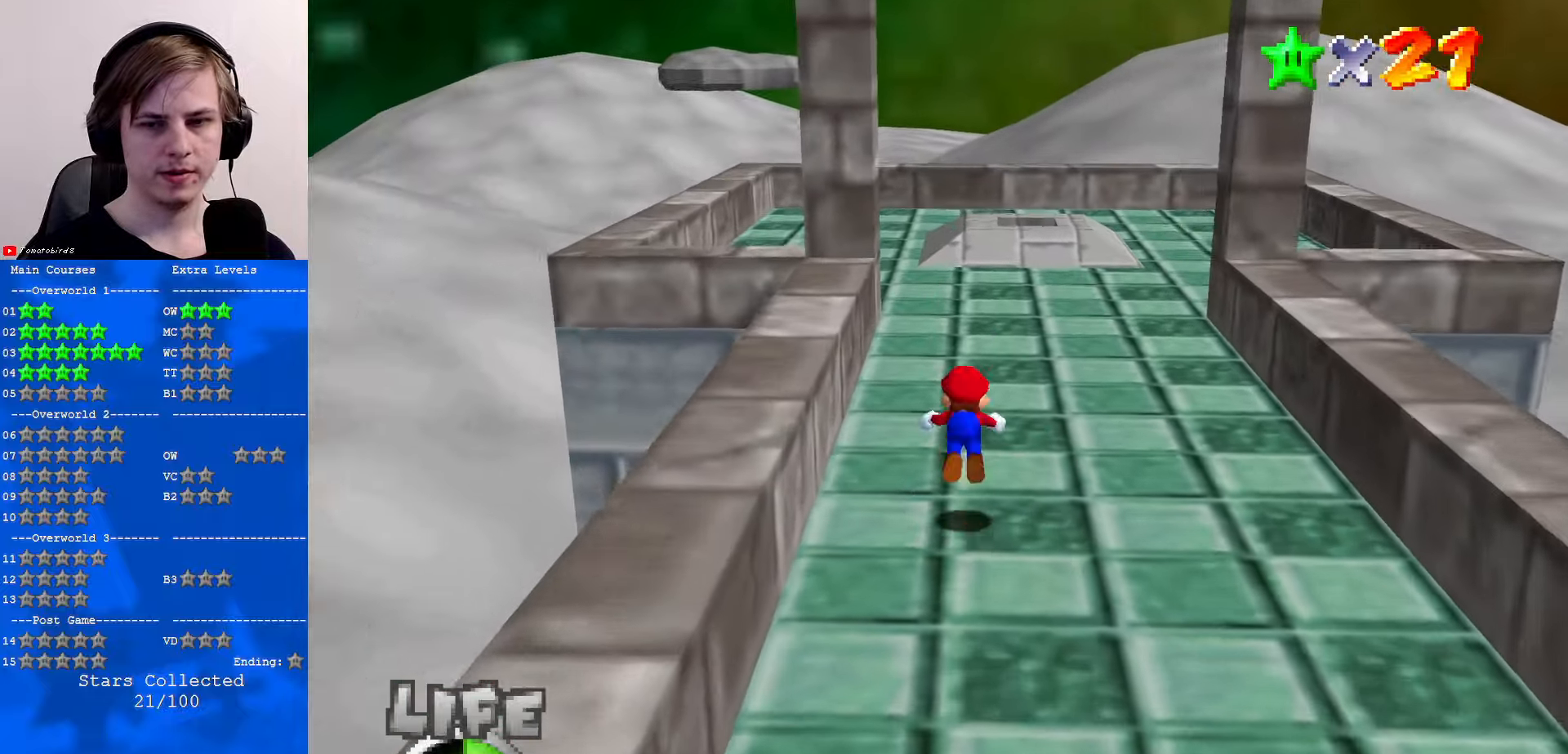
{"buttons": [], "left_stick": "up", "events": [[100, "A", "up"], [100, "B", "up"]]}
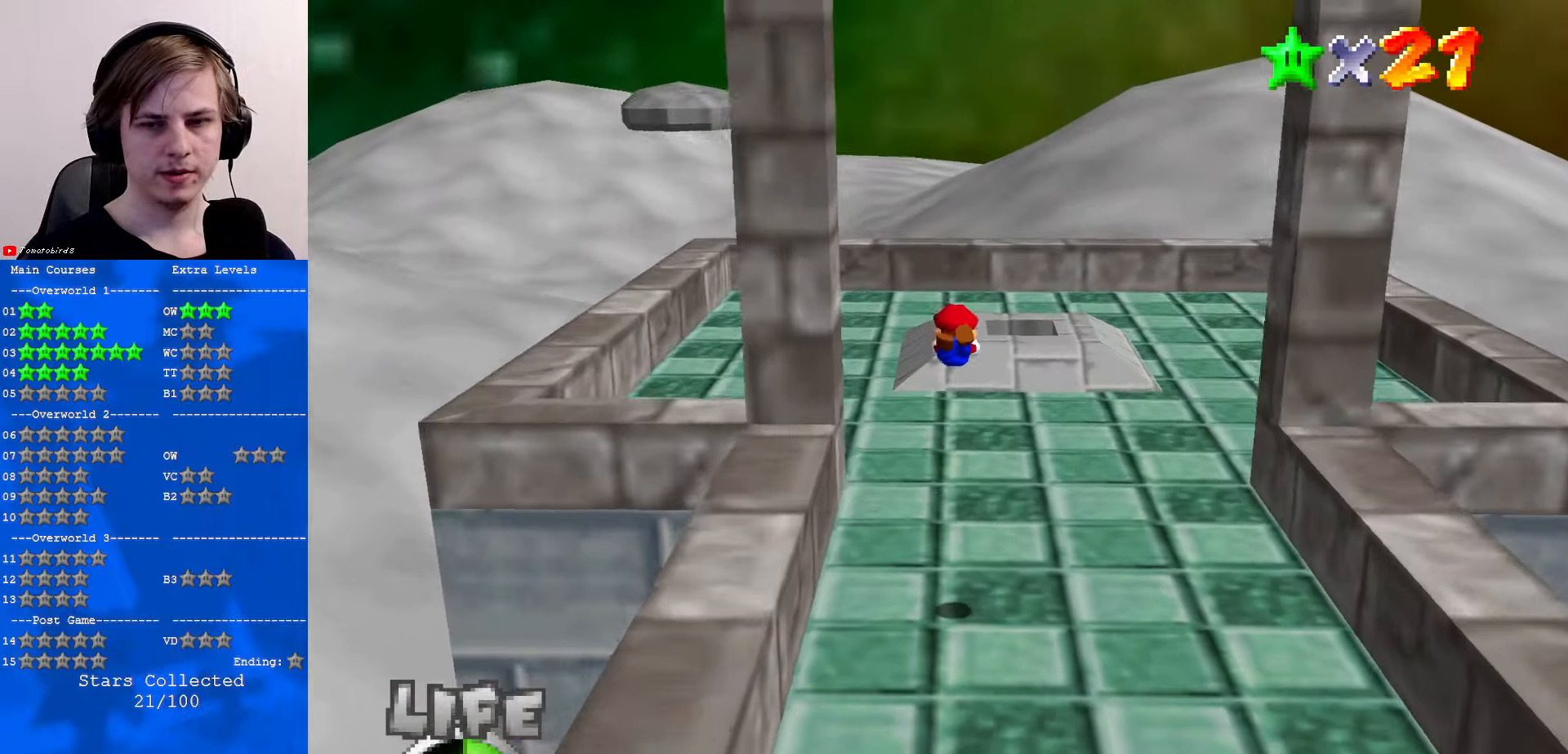
{"buttons": ["A"], "left_stick": "up", "events": [[433, "B", "down"], [466, "A", "down"], [466, "B", "up"]]}
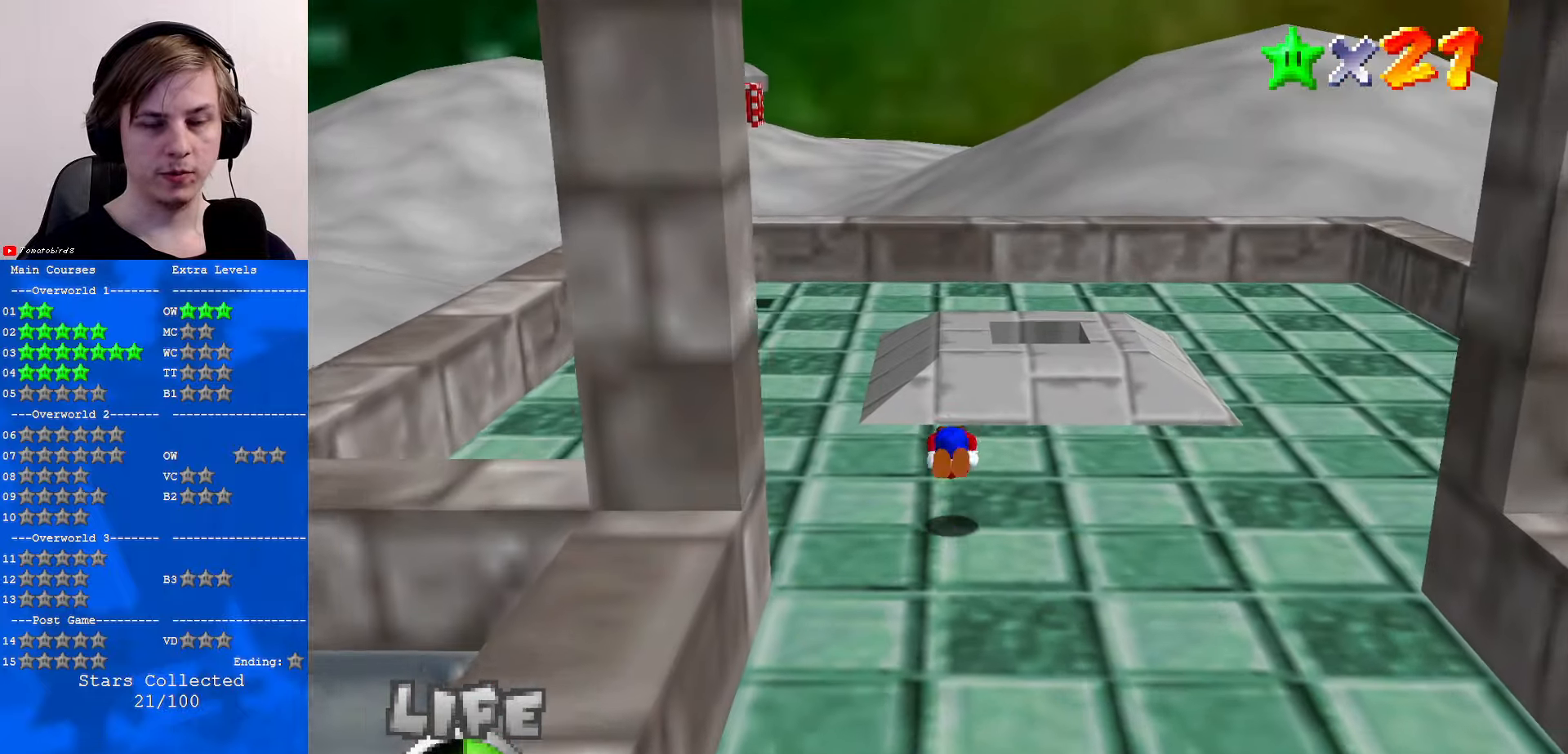
{"buttons": [], "left_stick": "up", "events": [[66, "A", "up"]]}
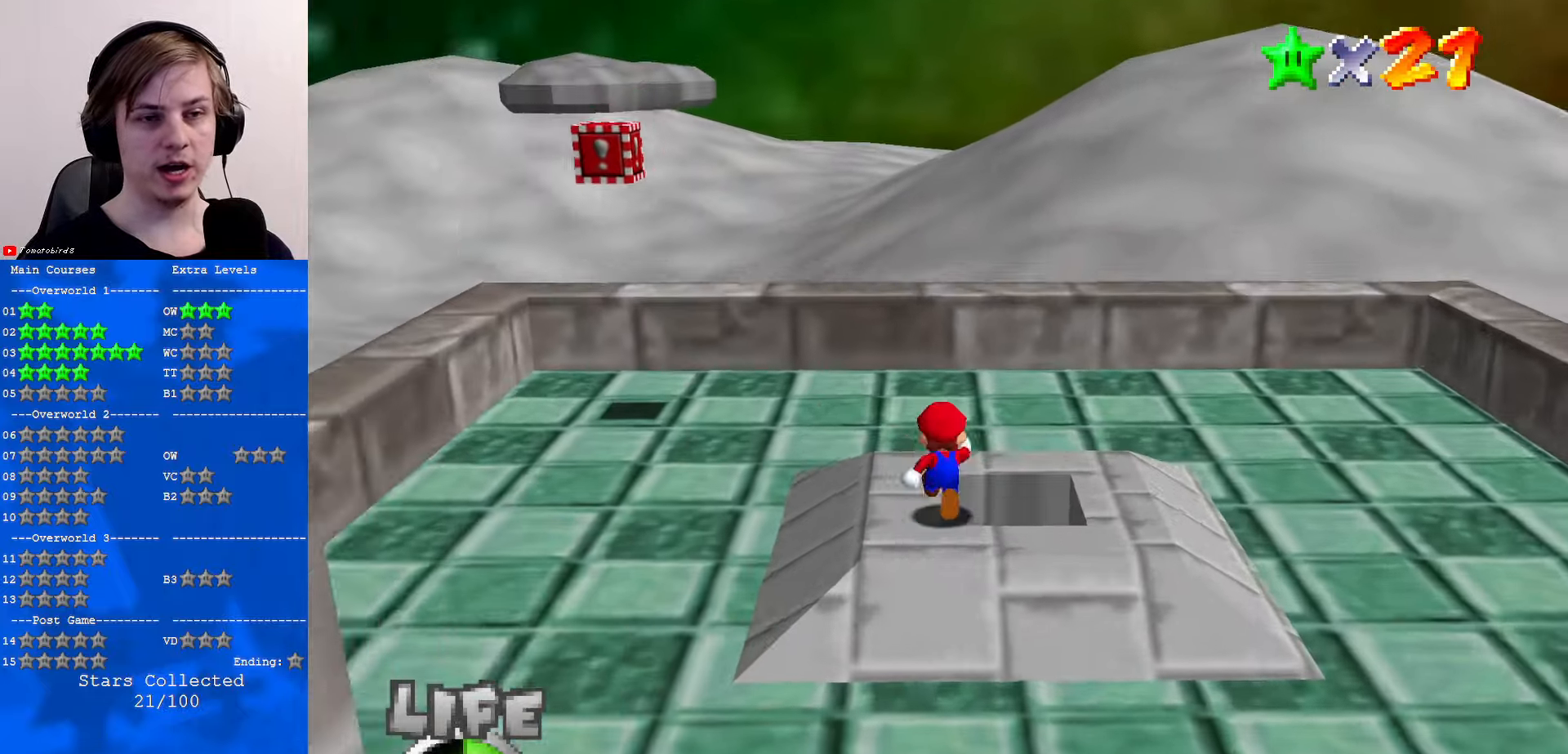
{"buttons": [], "left_stick": "up-left", "events": [[166, "left_stick", "up-left"]]}
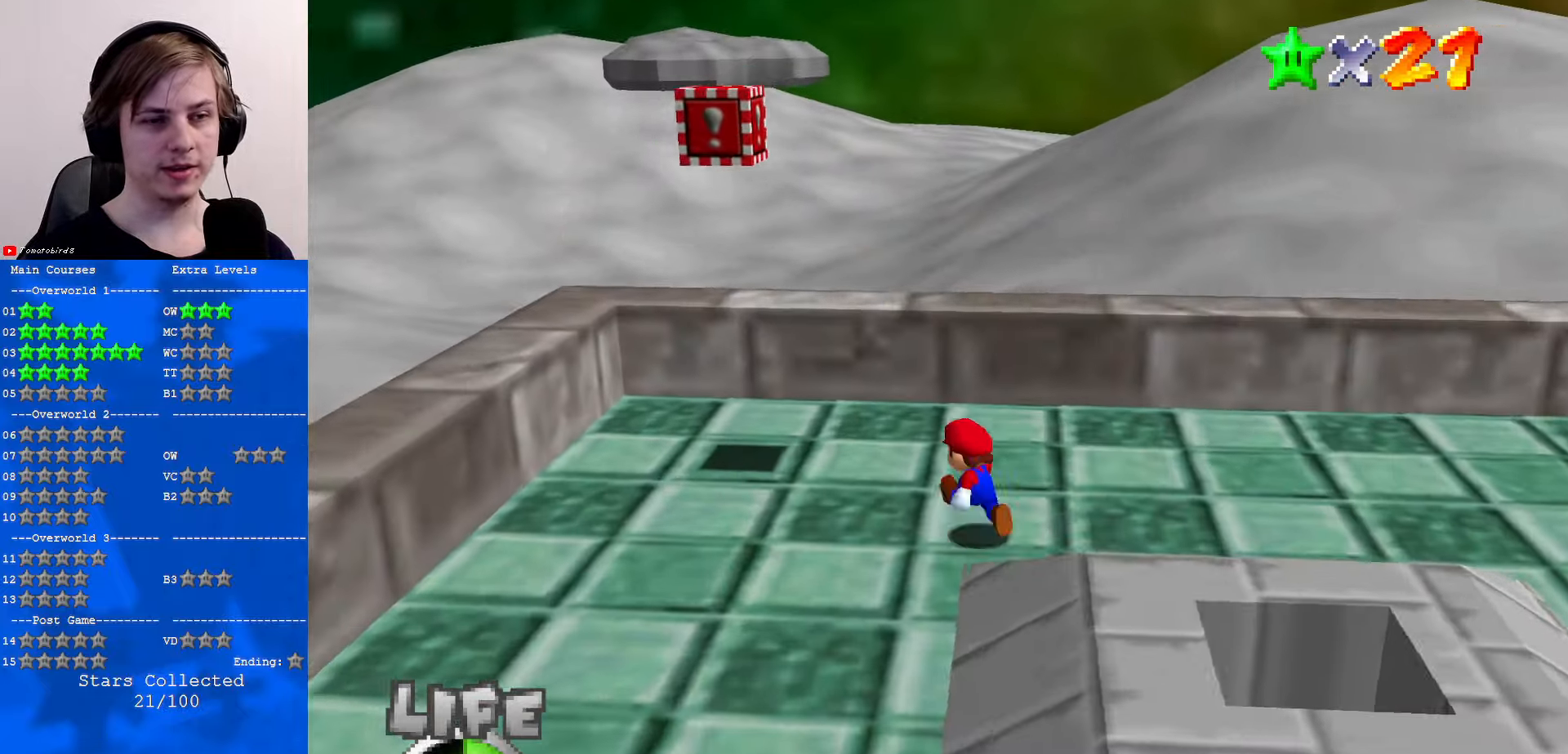
{"buttons": [], "left_stick": "up-left", "events": []}
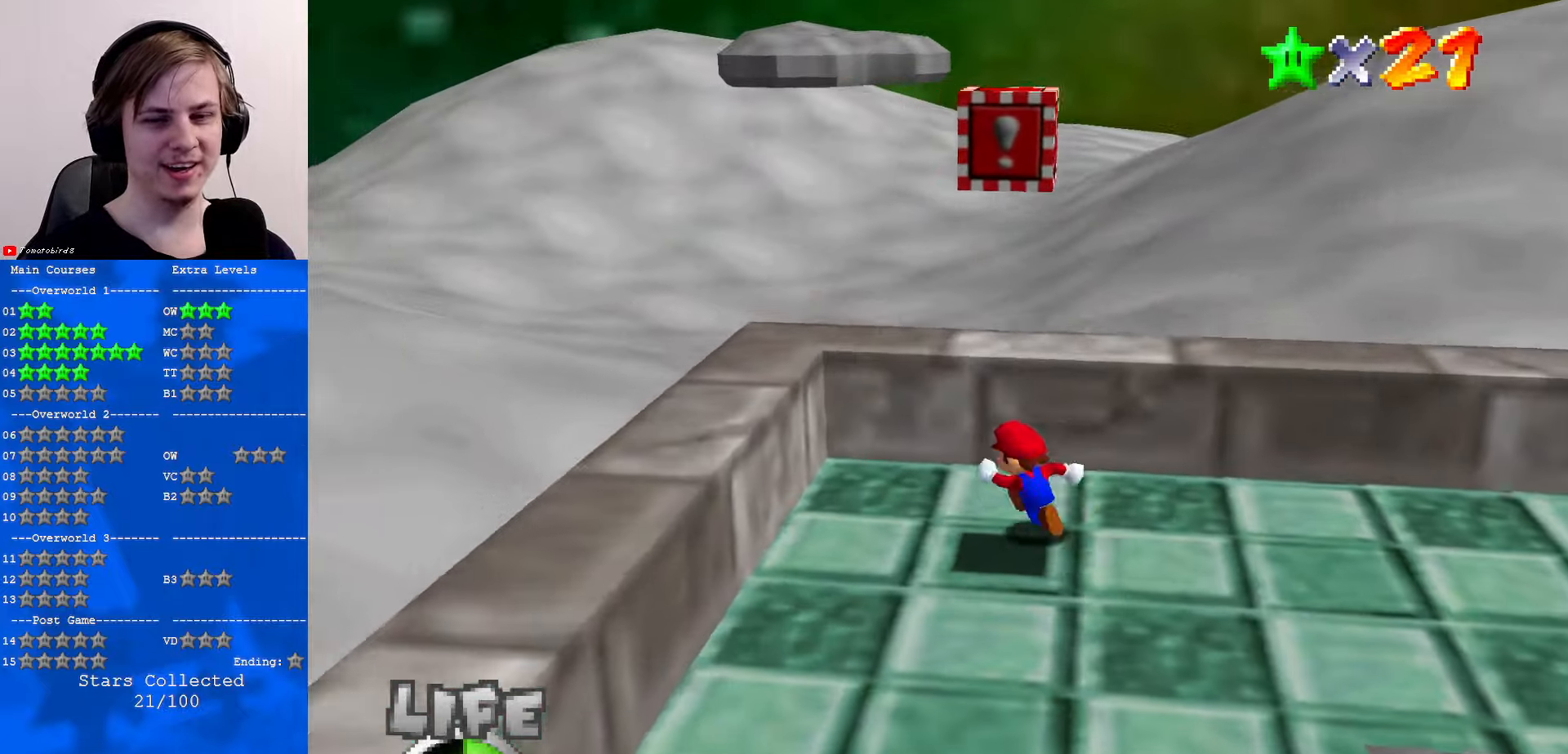
{"buttons": ["C_DOWN", "C_LEFT"], "left_stick": "left", "events": [[66, "left_stick", "down-right"], [100, "A", "down"], [166, "A", "up"], [200, "left_stick", "up-left"], [233, "C_DOWN", "down"], [300, "C_LEFT", "down"], [333, "C_DOWN", "up"], [333, "C_LEFT", "up"], [400, "C_LEFT", "down"], [400, "left_stick", "left"], [433, "C_DOWN", "down"]]}
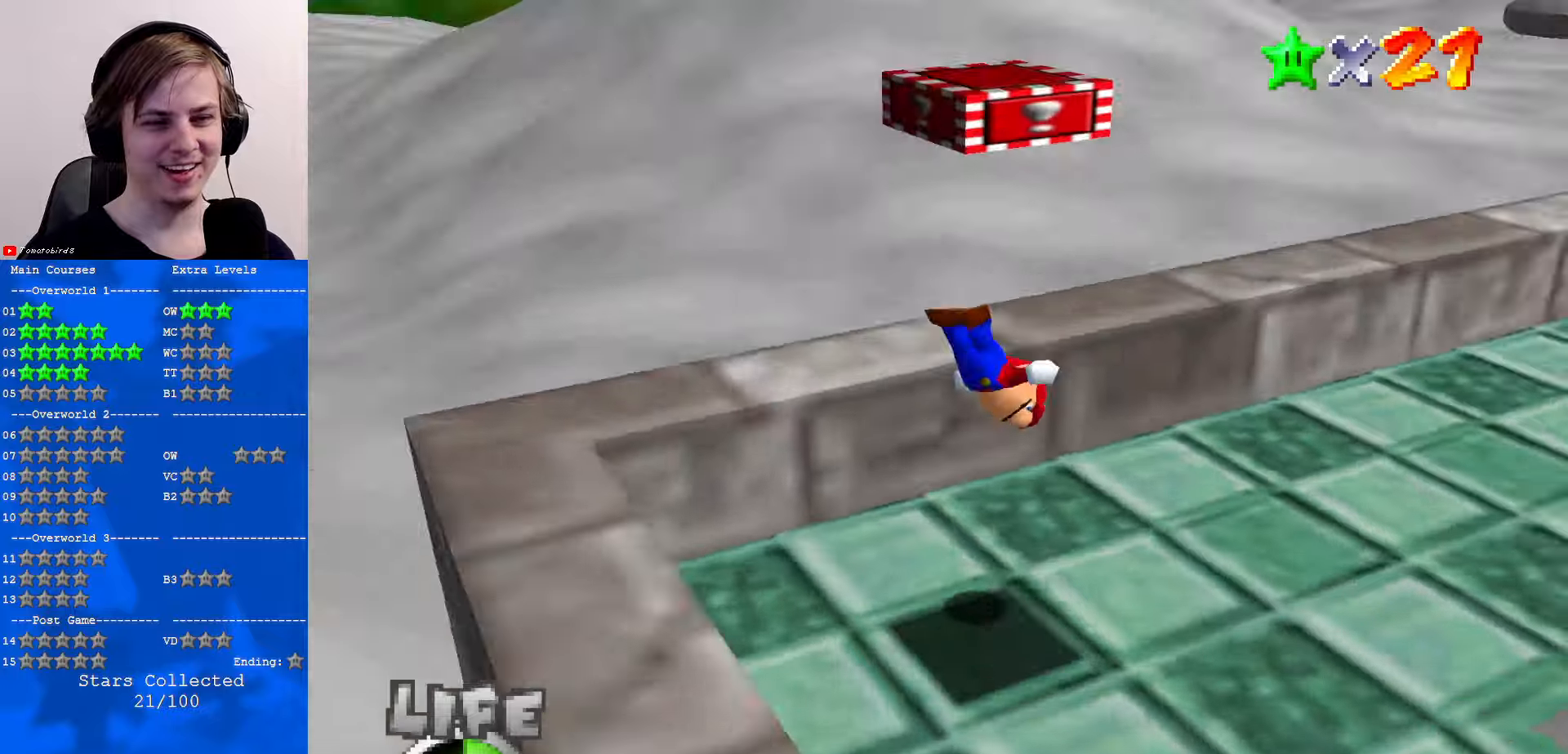
{"buttons": ["A"], "left_stick": "right", "events": [[33, "C_DOWN", "up"], [33, "C_LEFT", "up"], [233, "left_stick", "down-left"], [300, "A", "down"], [333, "left_stick", "center"], [400, "left_stick", "right"]]}
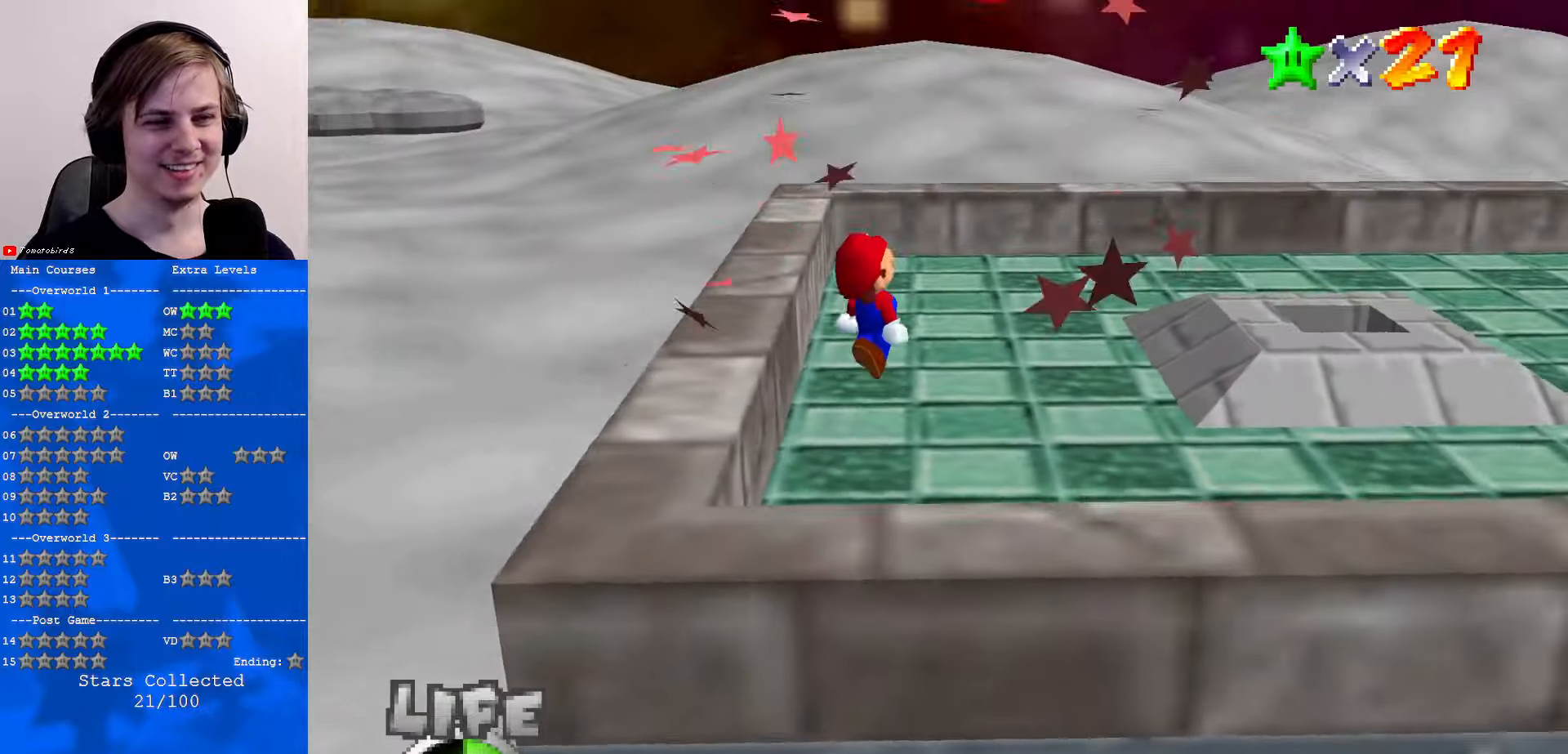
{"buttons": ["A", "B"], "left_stick": "center", "events": [[233, "left_stick", "center"], [433, "B", "down"]]}
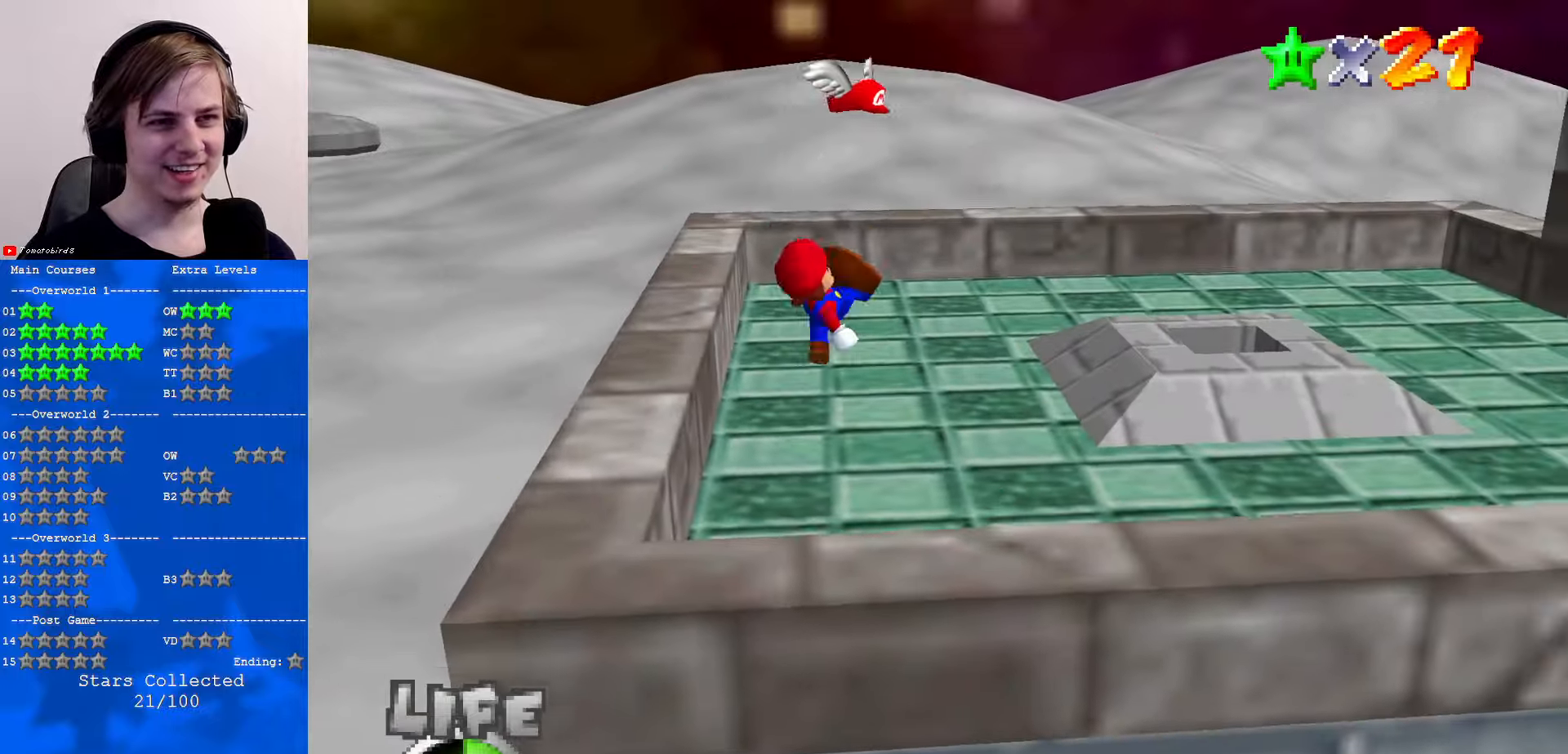
{"buttons": [], "left_stick": "up", "events": [[67, "A", "up"], [67, "B", "up"], [100, "left_stick", "up"], [133, "C_DOWN", "down"], [133, "C_LEFT", "down"], [433, "C_DOWN", "up"], [467, "C_LEFT", "up"]]}
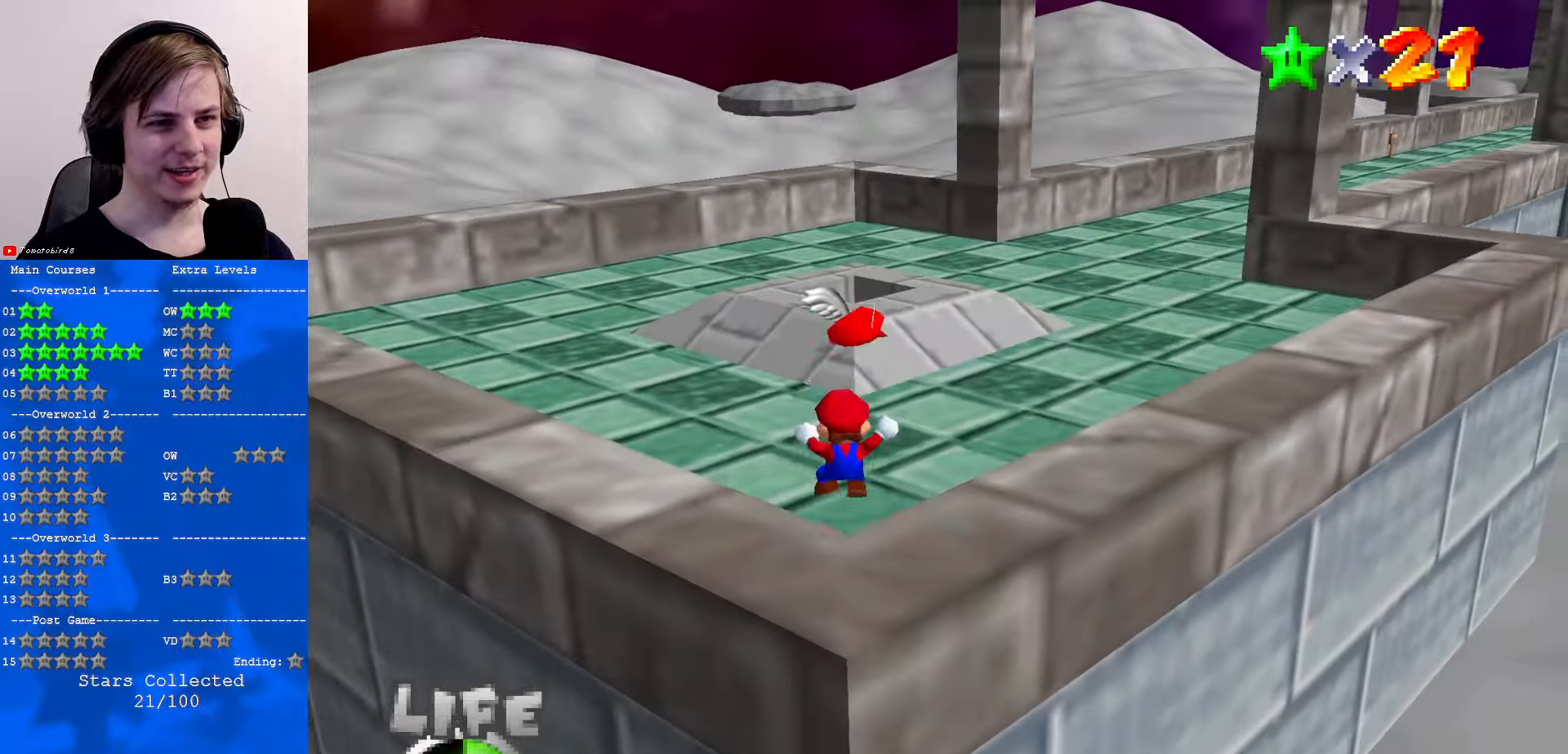
{"buttons": ["A"], "left_stick": "up", "events": [[100, "A", "down"]]}
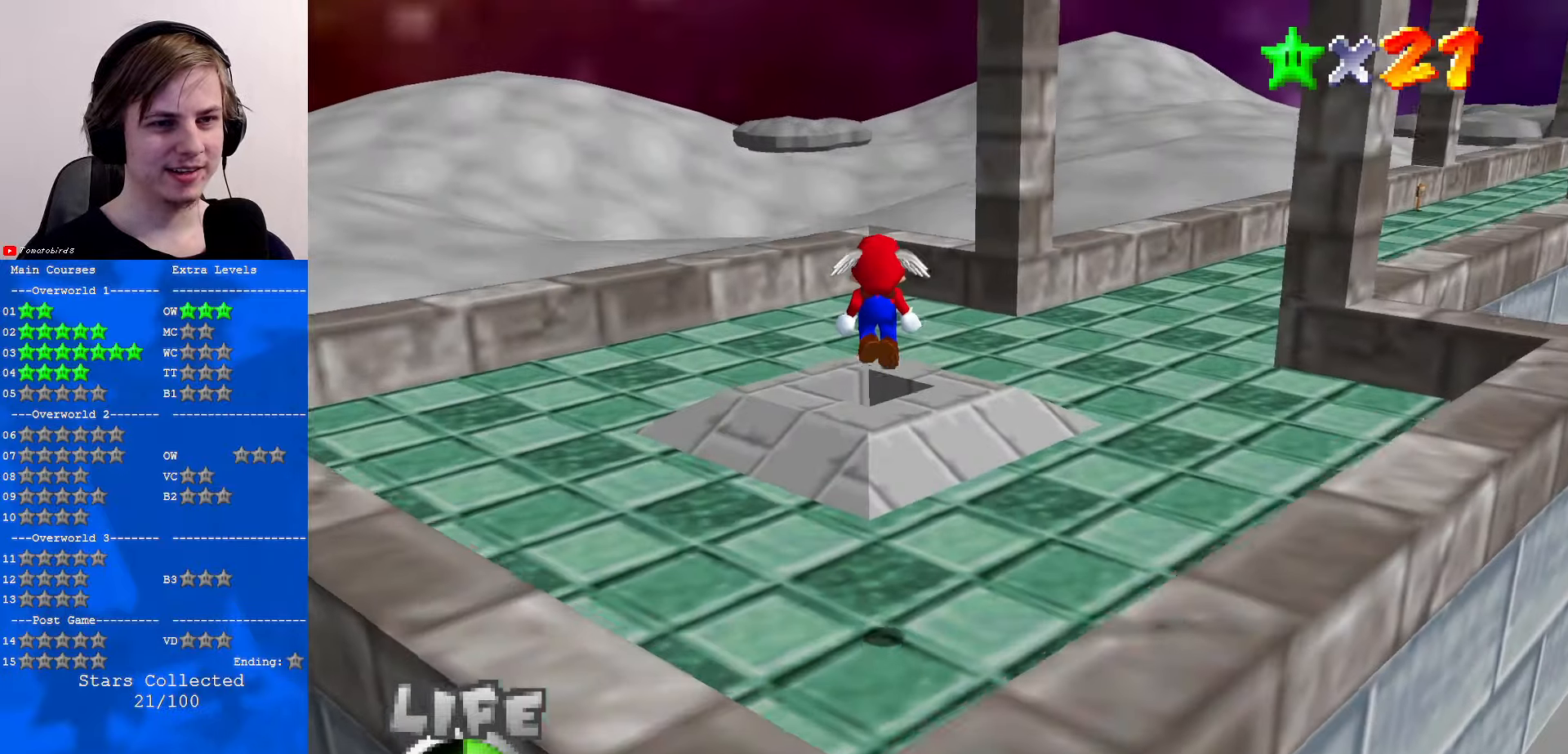
{"buttons": ["A", "B"], "left_stick": "up", "events": [[200, "B", "down"]]}
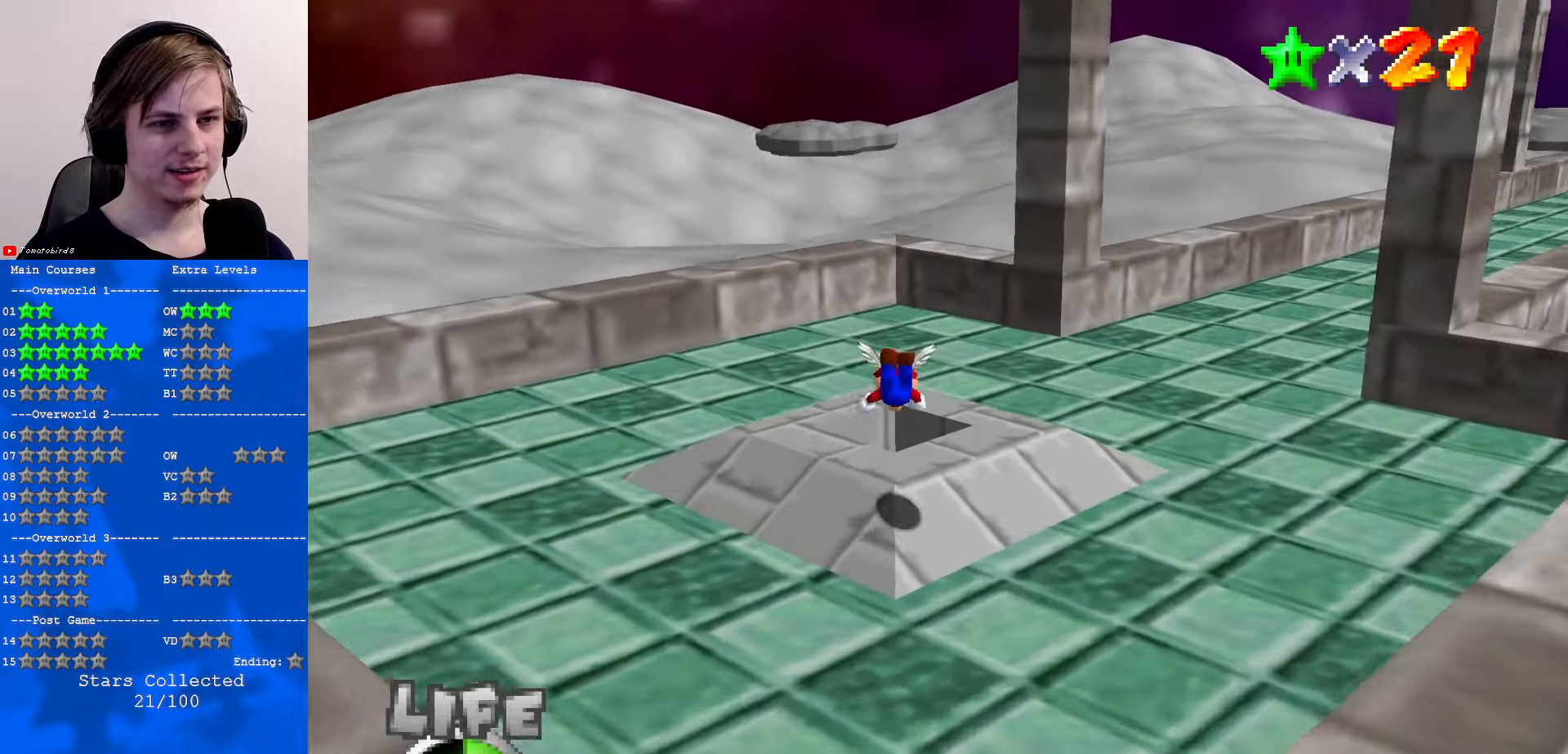
{"buttons": [], "left_stick": "down", "events": [[33, "R1", "down"], [167, "B", "up"], [200, "A", "up"], [200, "R1", "up"], [333, "B", "down"], [333, "left_stick", "down"], [467, "B", "up"]]}
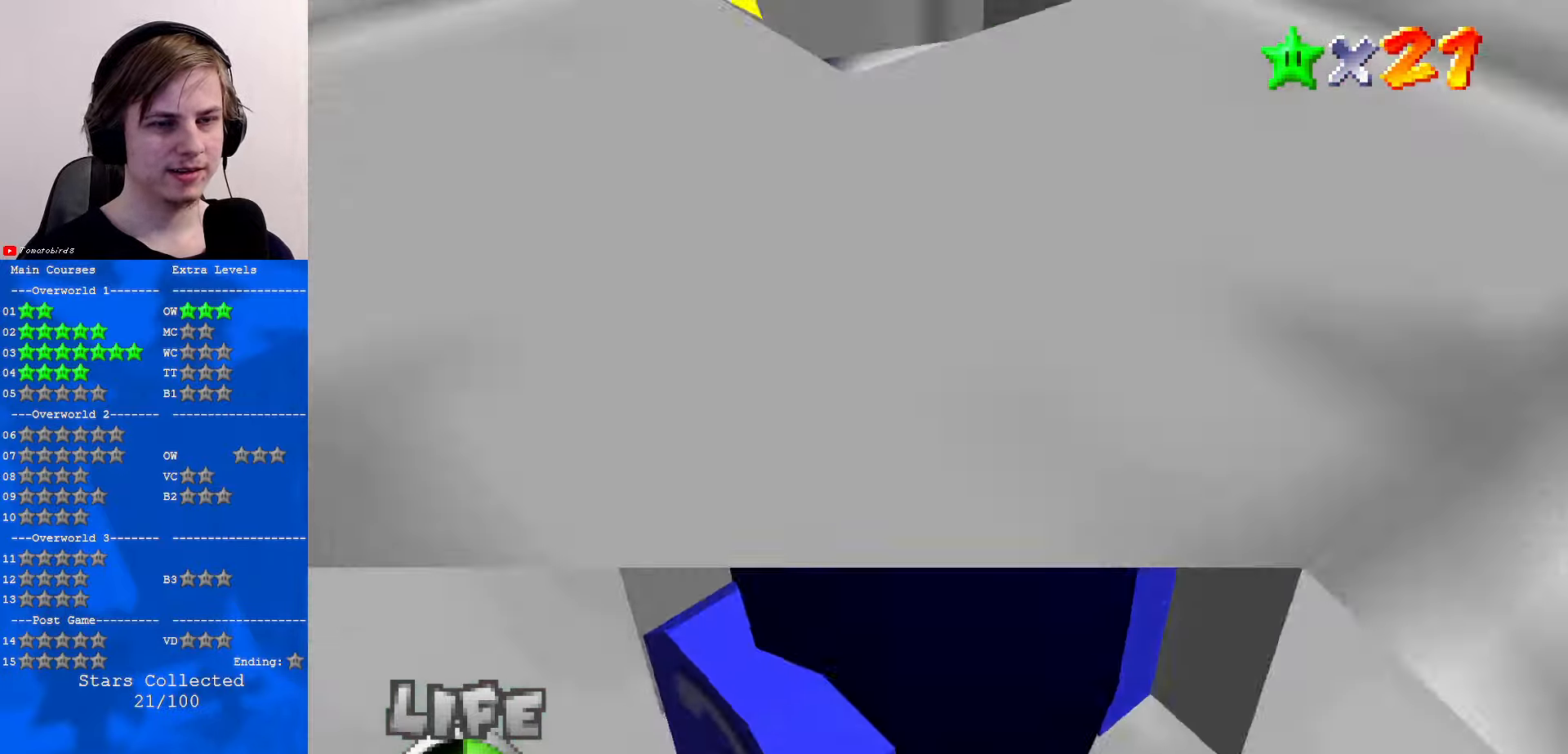
{"buttons": [], "left_stick": "center", "events": [[100, "left_stick", "center"]]}
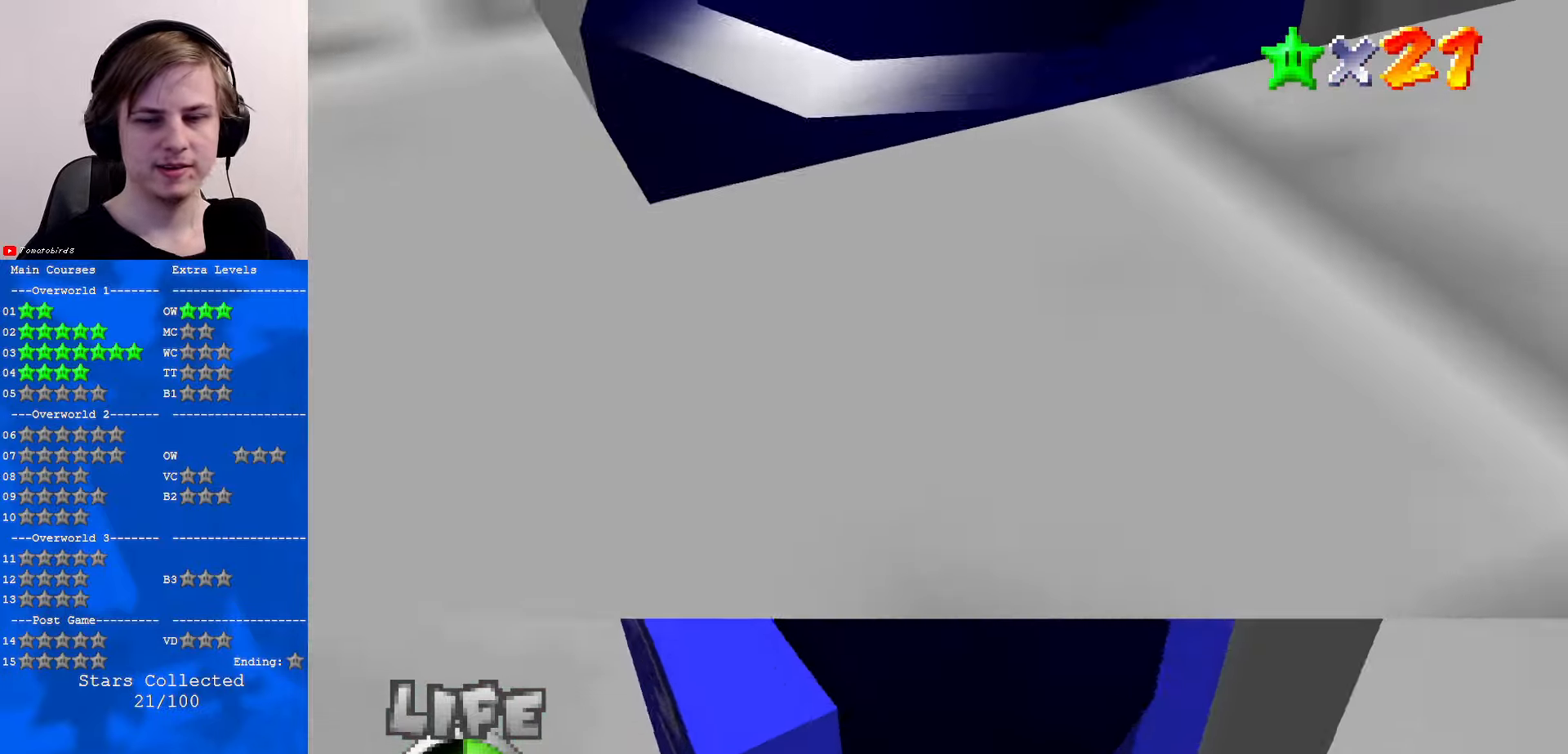
{"buttons": [], "left_stick": "center", "events": []}
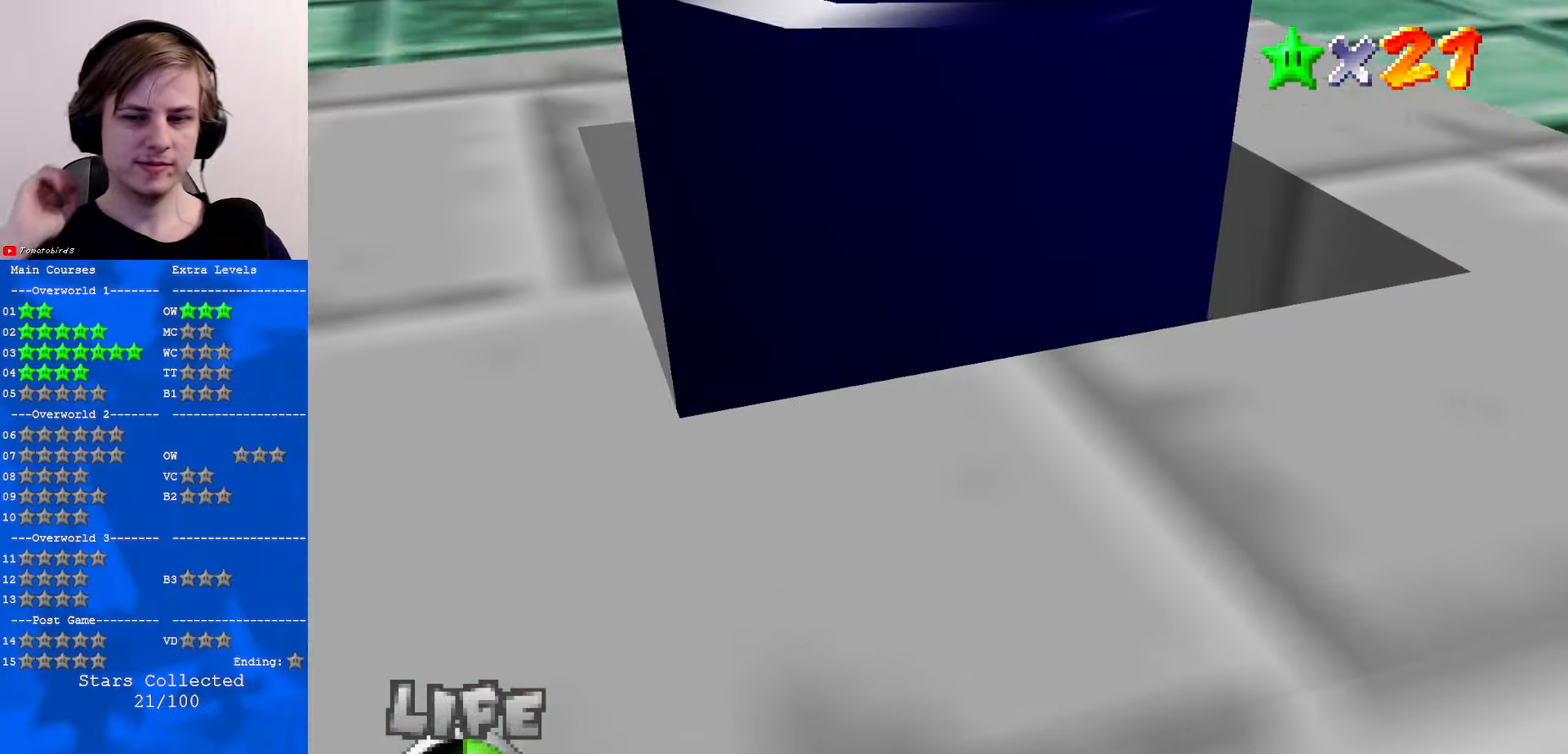
{"buttons": [], "left_stick": "center", "events": []}
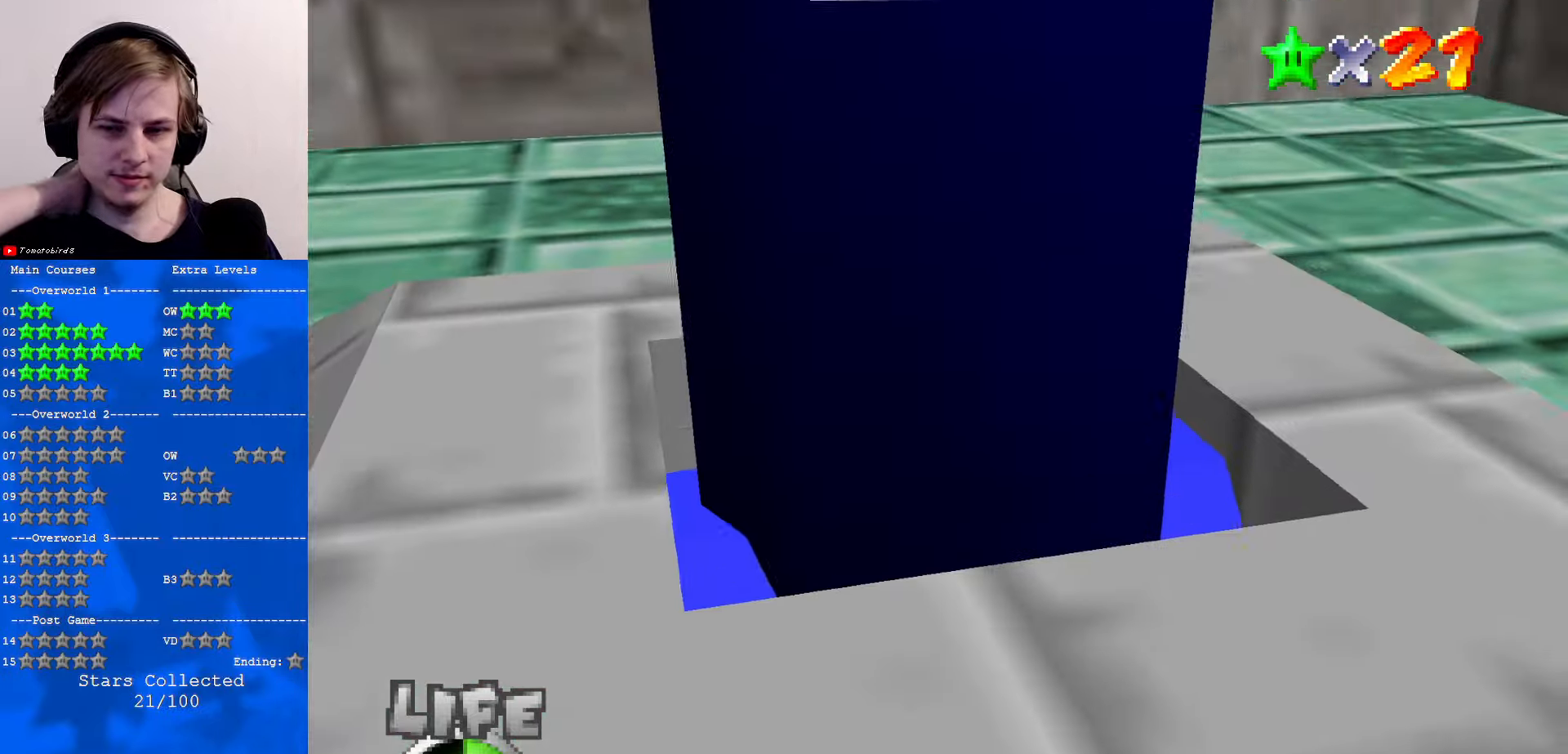
{"buttons": [], "left_stick": "center", "events": []}
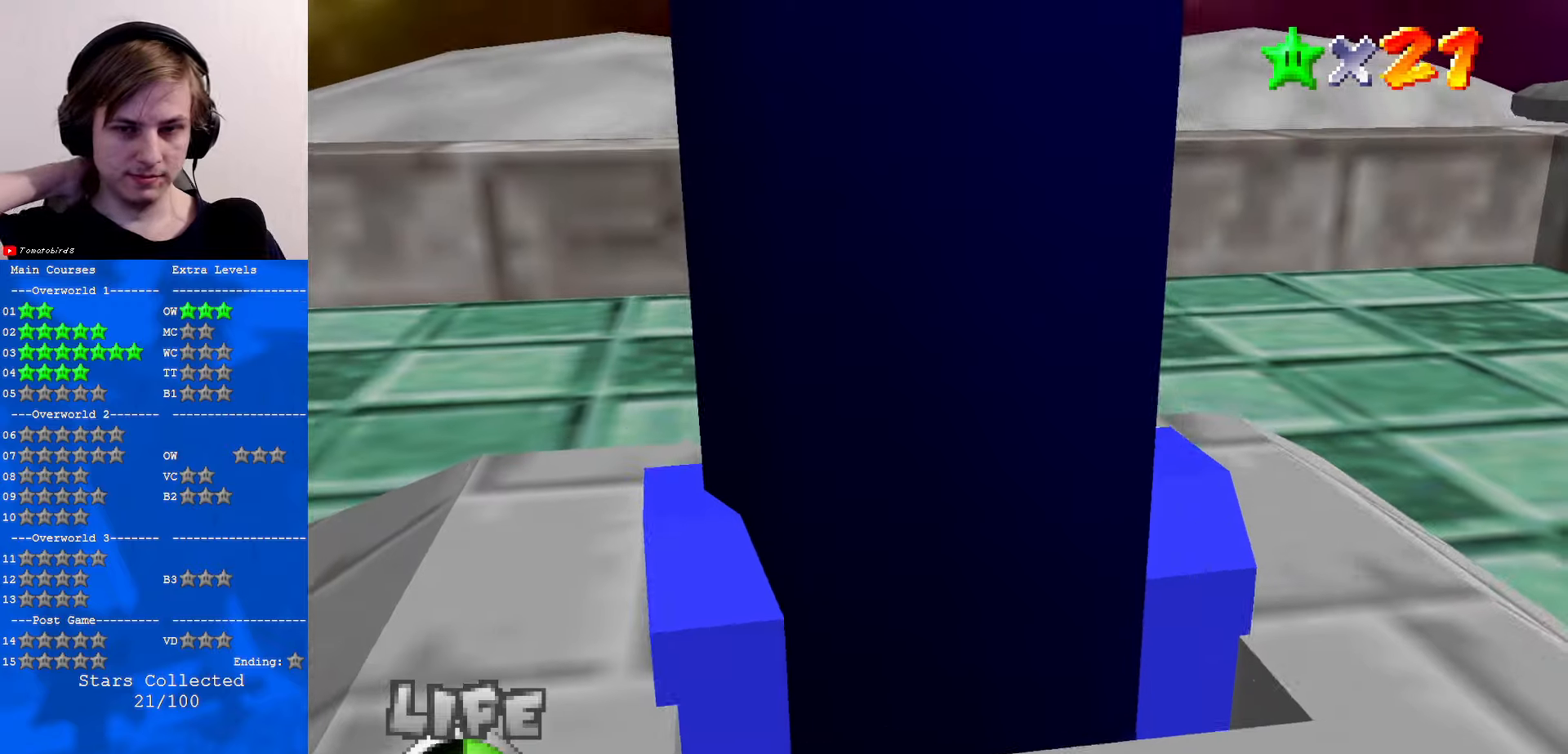
{"buttons": [], "left_stick": "center", "events": []}